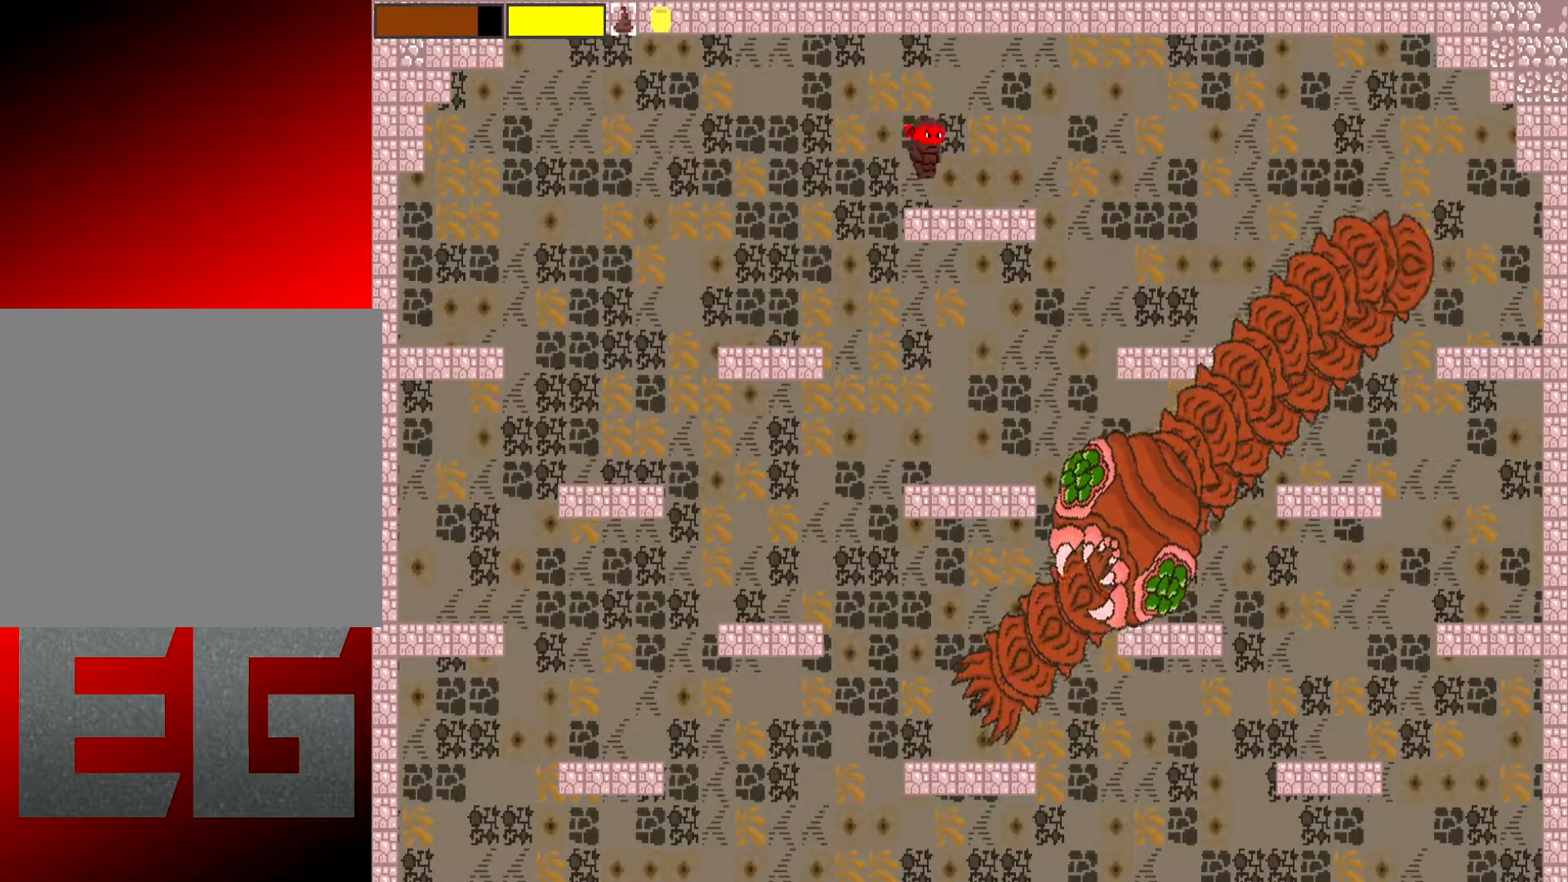
Gameplay with a controller (Xbox layout); each line is a JSON object with the inputs held at the frame after it. "events" lists button and stick changes between this image and that frame as [ms after this image, input, new state], when the widget could be followed in between. Not read: L3 R3 right_stick.
{"buttons": [], "left_stick": "right", "events": [[350, "left_stick", "right"]]}
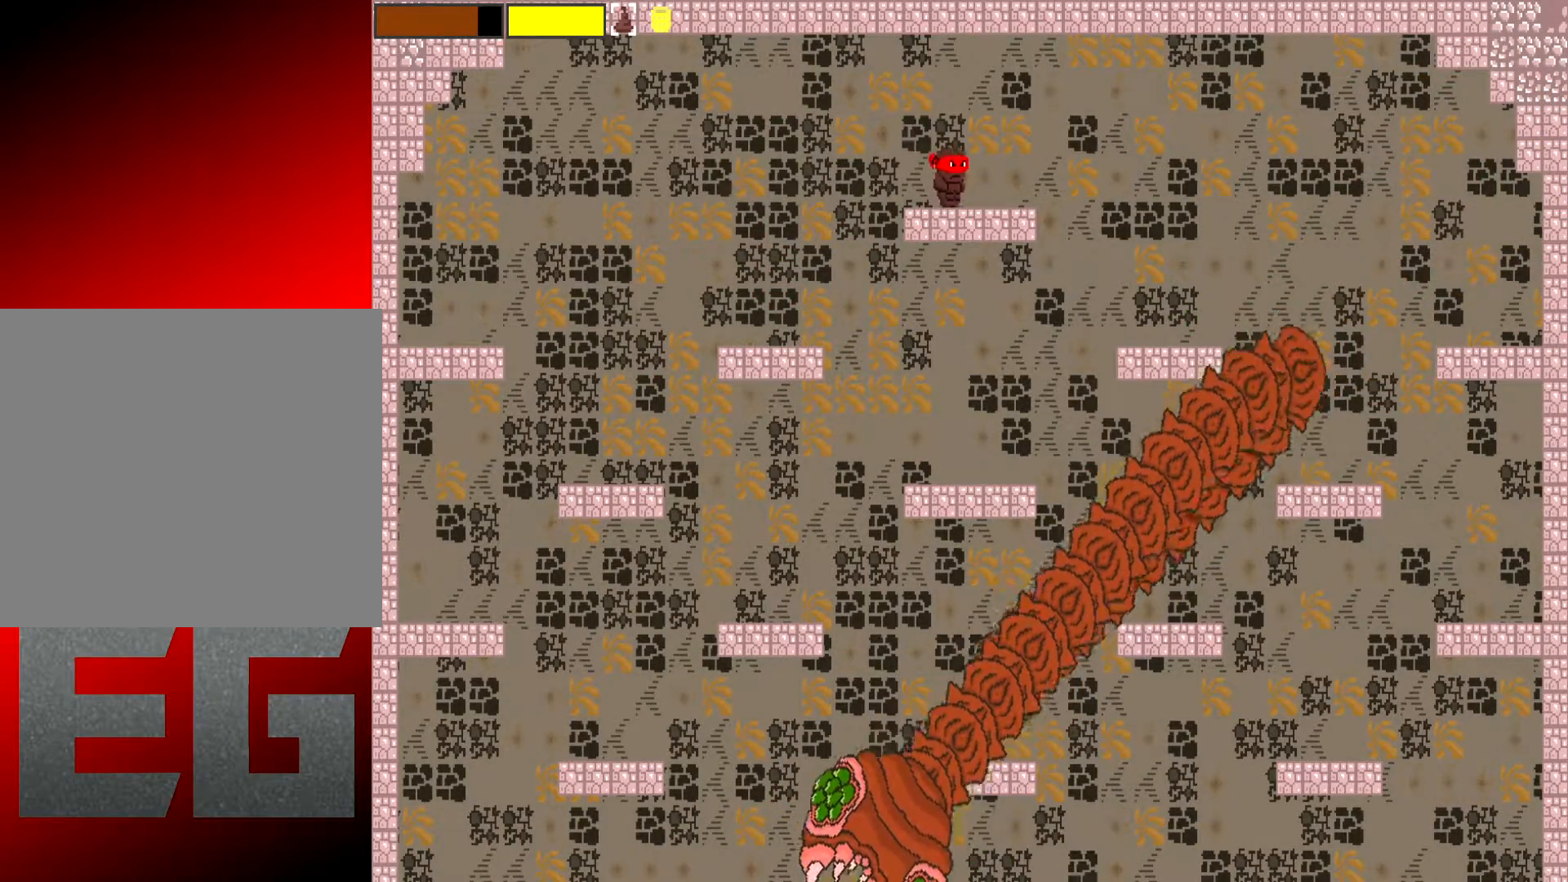
{"buttons": [], "left_stick": "center", "events": [[184, "left_stick", "center"], [351, "left_stick", "left"], [484, "left_stick", "center"]]}
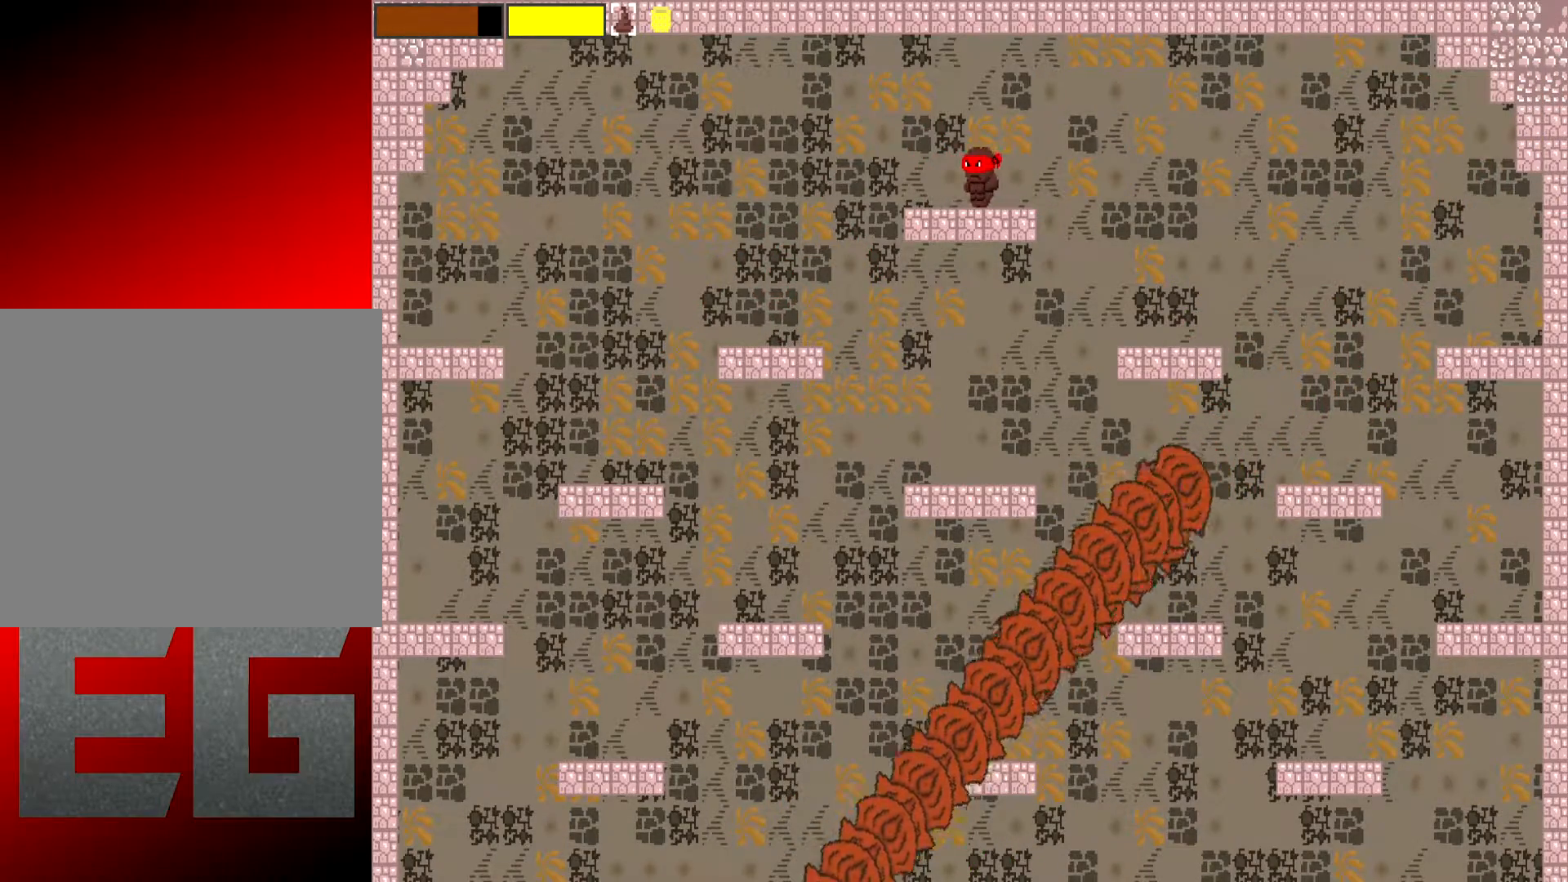
{"buttons": [], "left_stick": "center", "events": []}
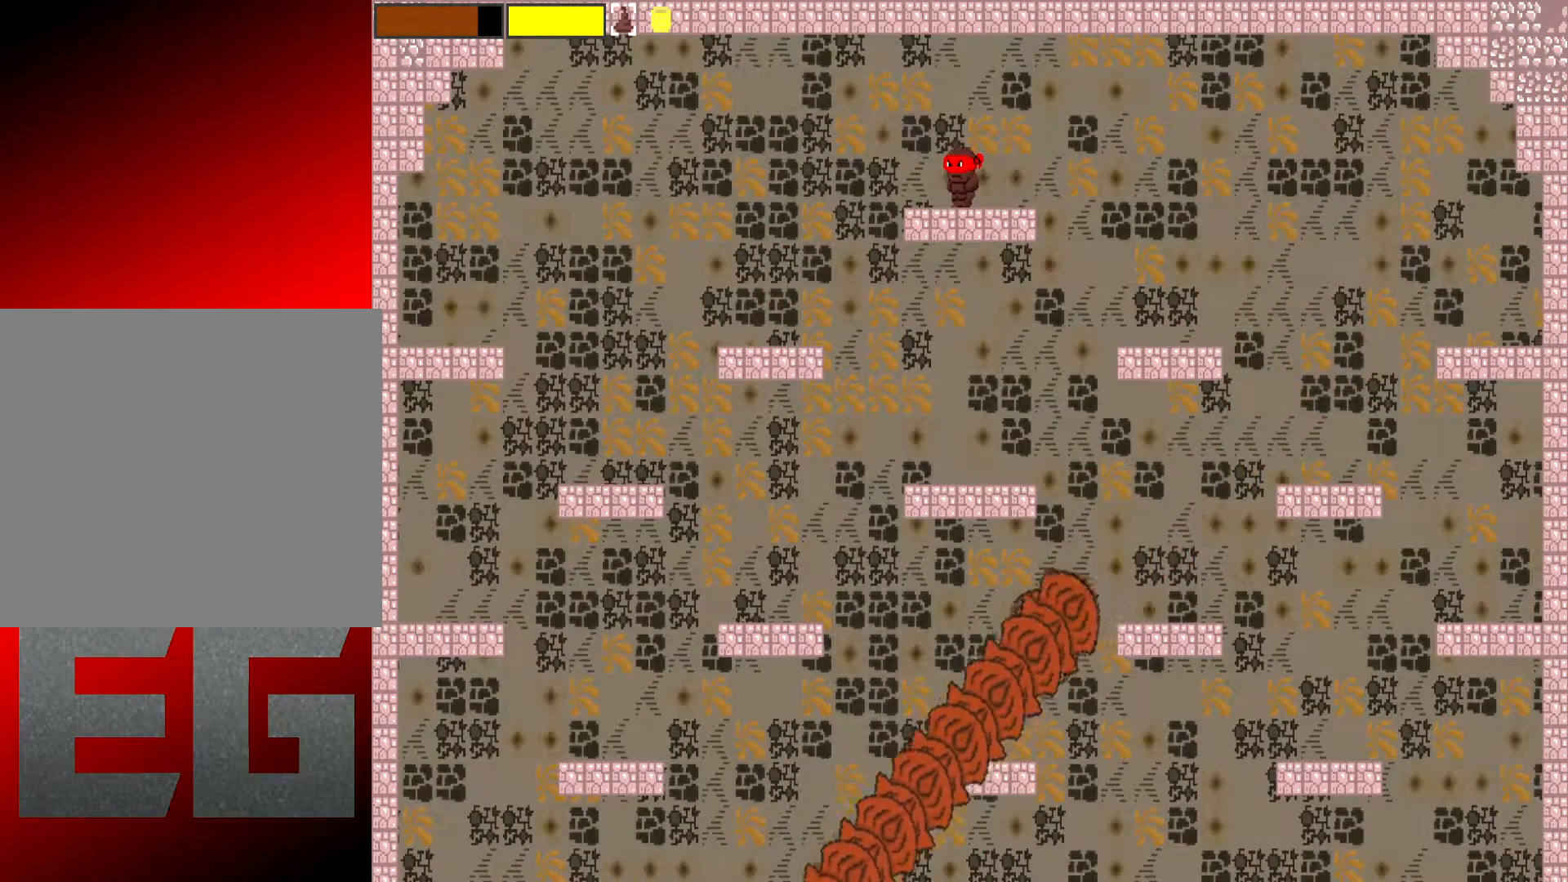
{"buttons": ["L2"], "left_stick": "center", "events": [[50, "L2", "down"]]}
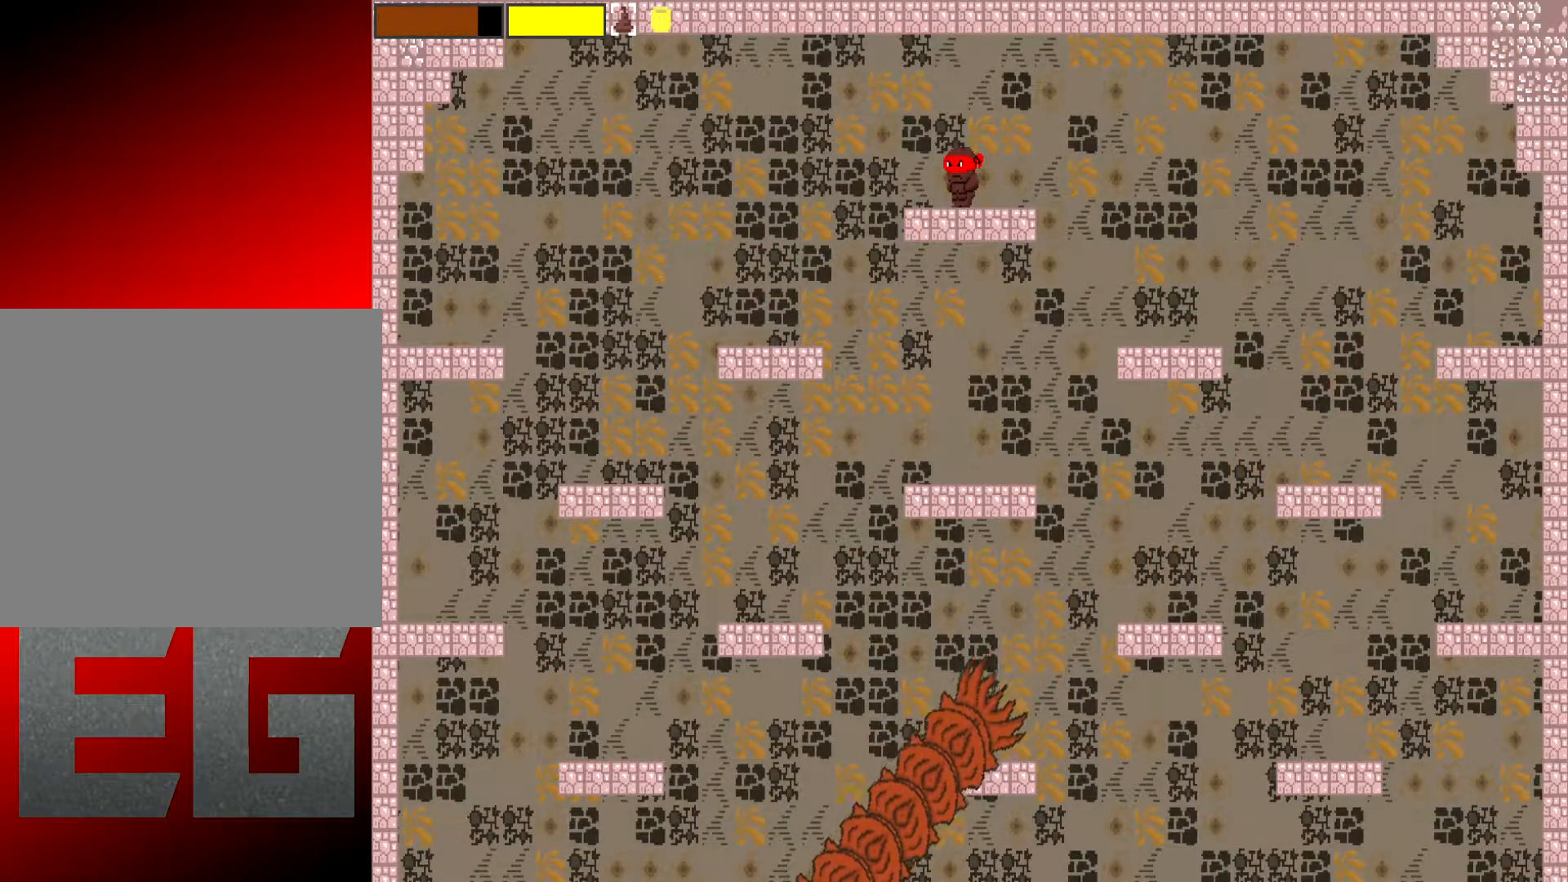
{"buttons": ["L2"], "left_stick": "center", "events": []}
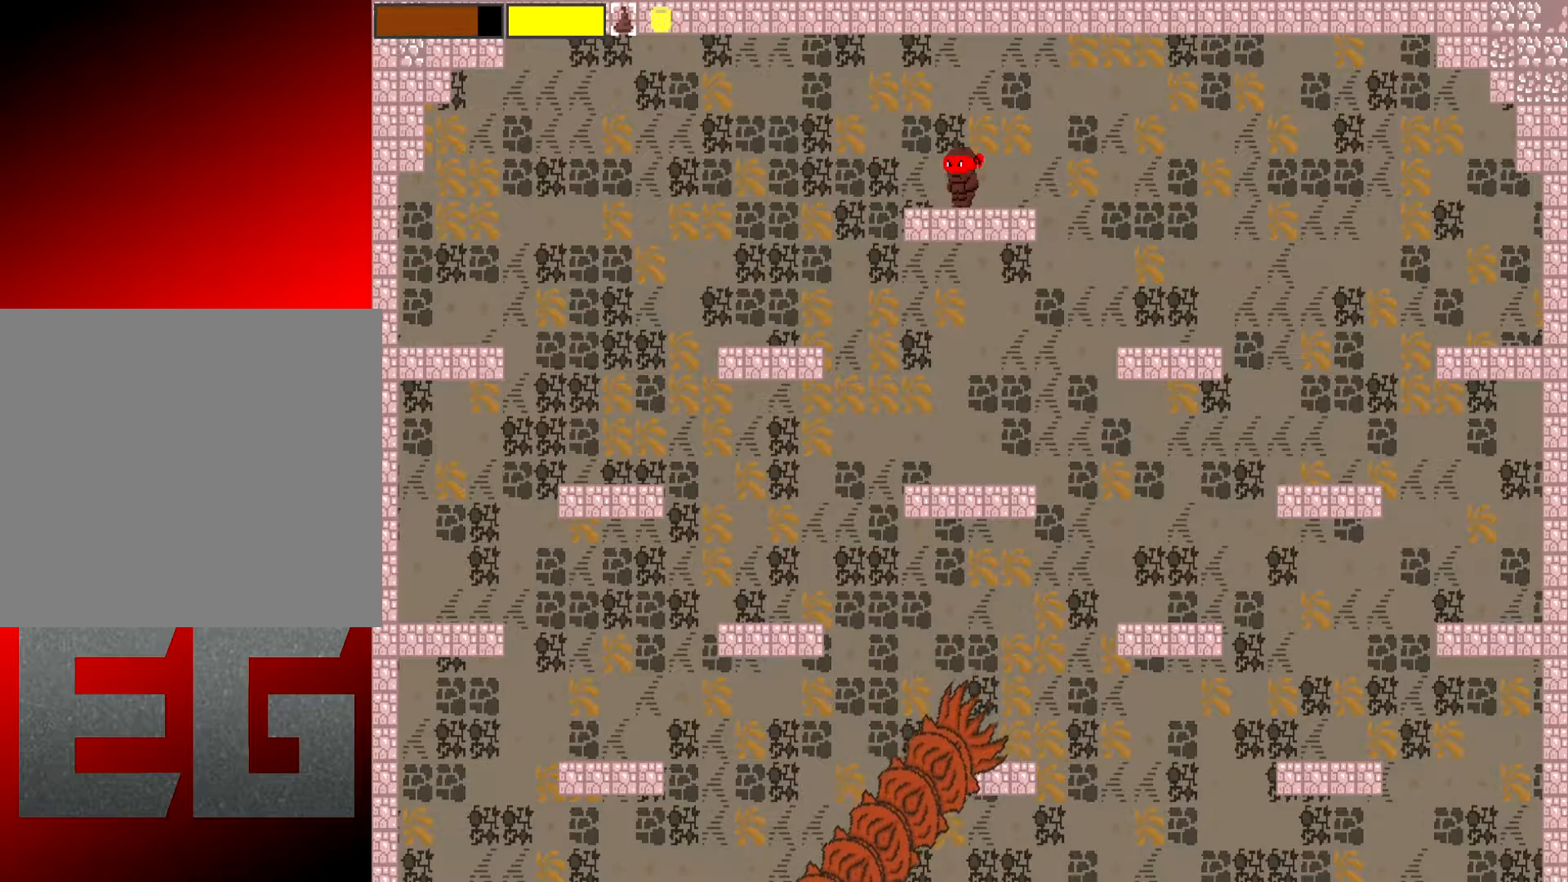
{"buttons": ["L2"], "left_stick": "center", "events": []}
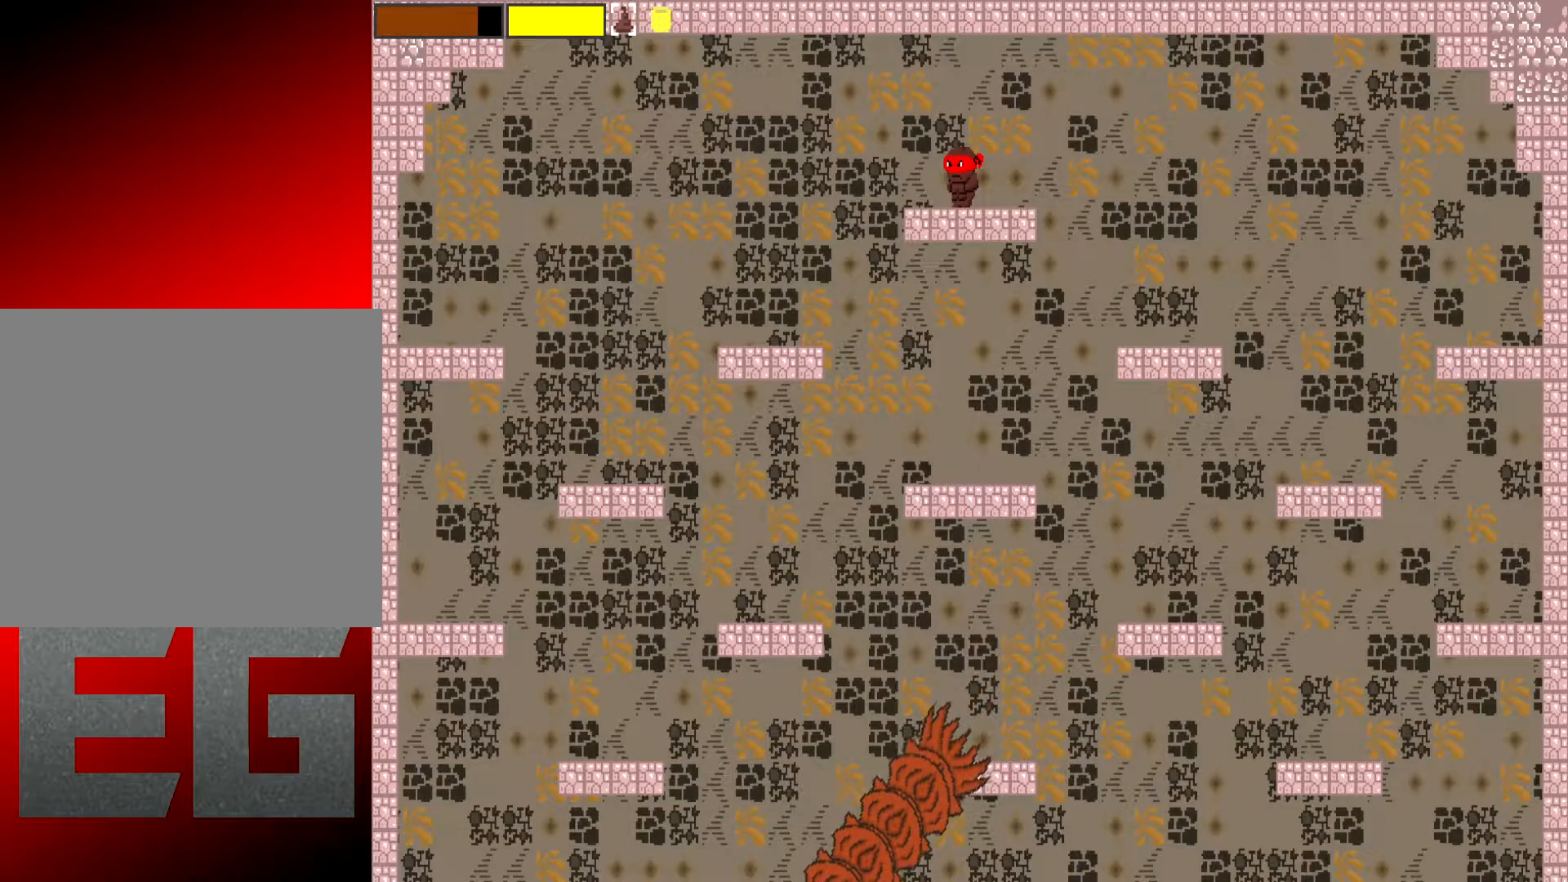
{"buttons": ["L2"], "left_stick": "center", "events": []}
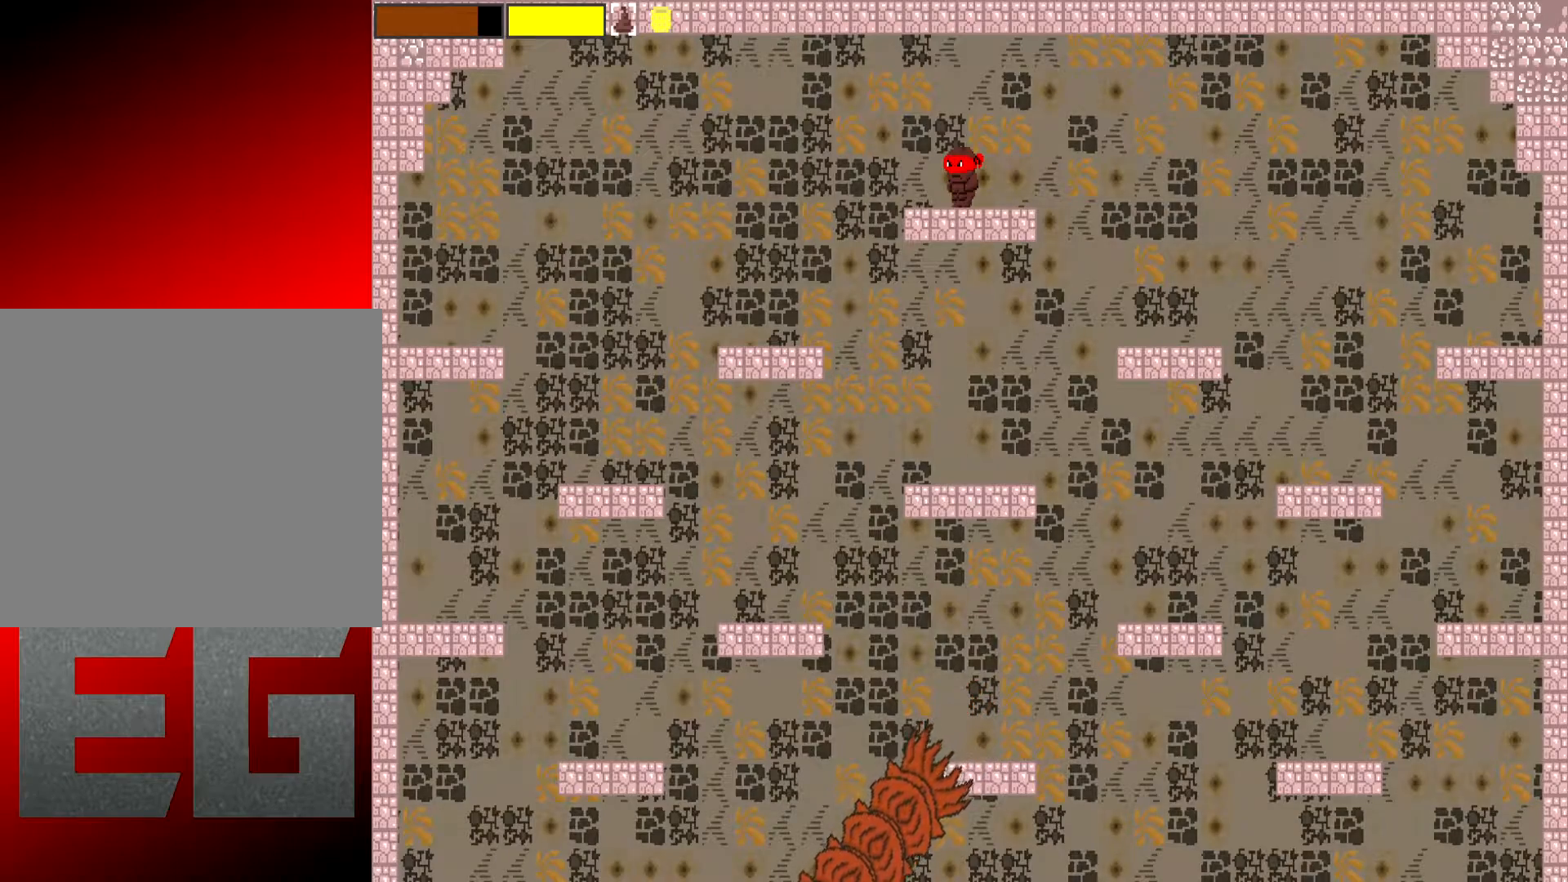
{"buttons": ["L2"], "left_stick": "center", "events": []}
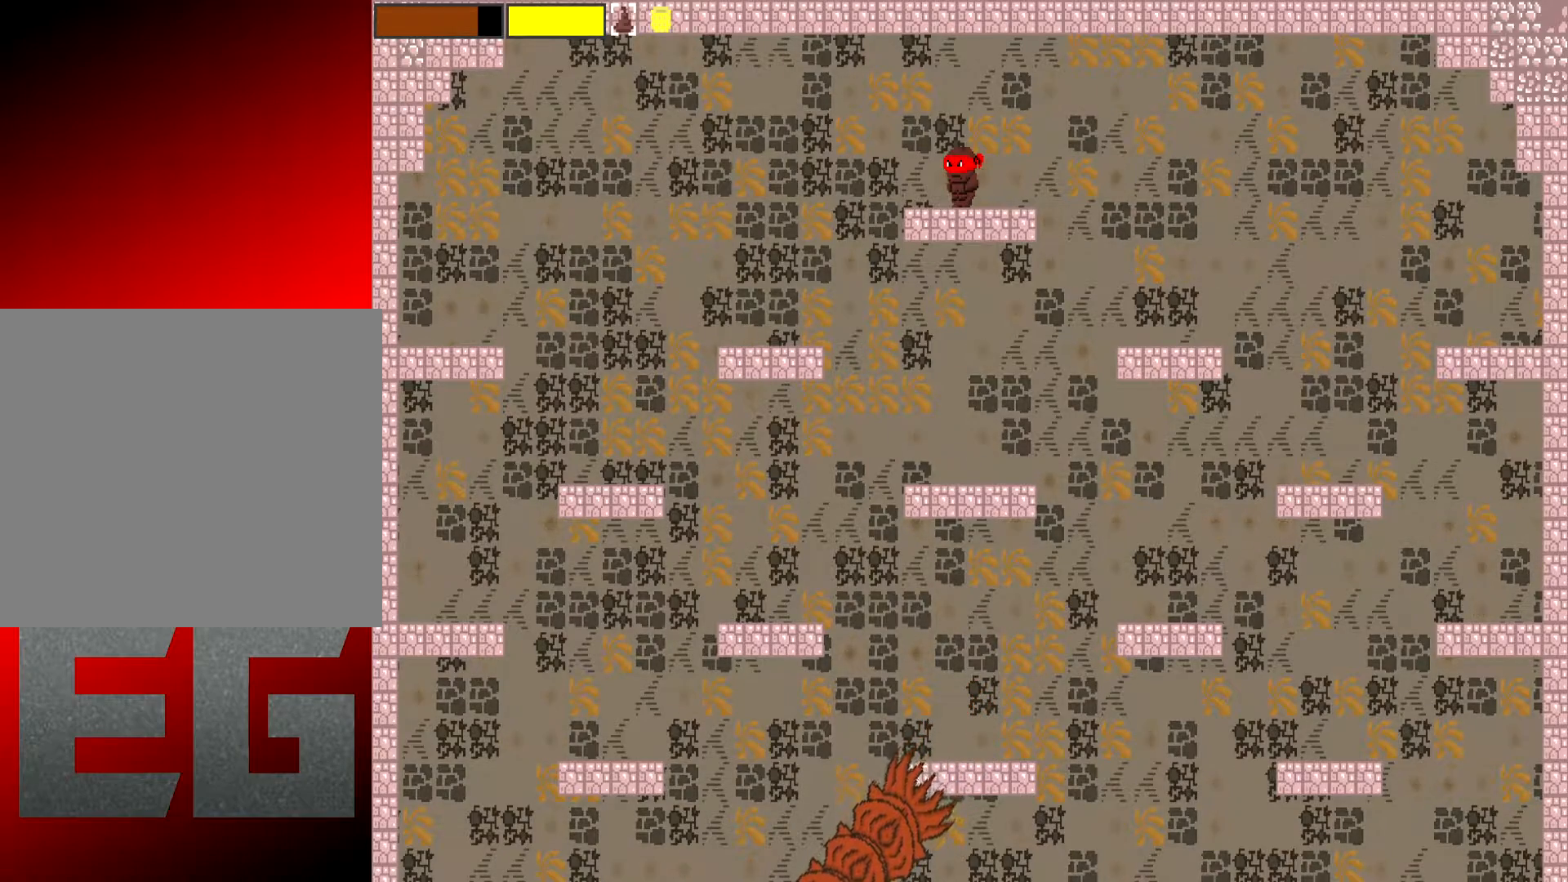
{"buttons": ["L2"], "left_stick": "center", "events": []}
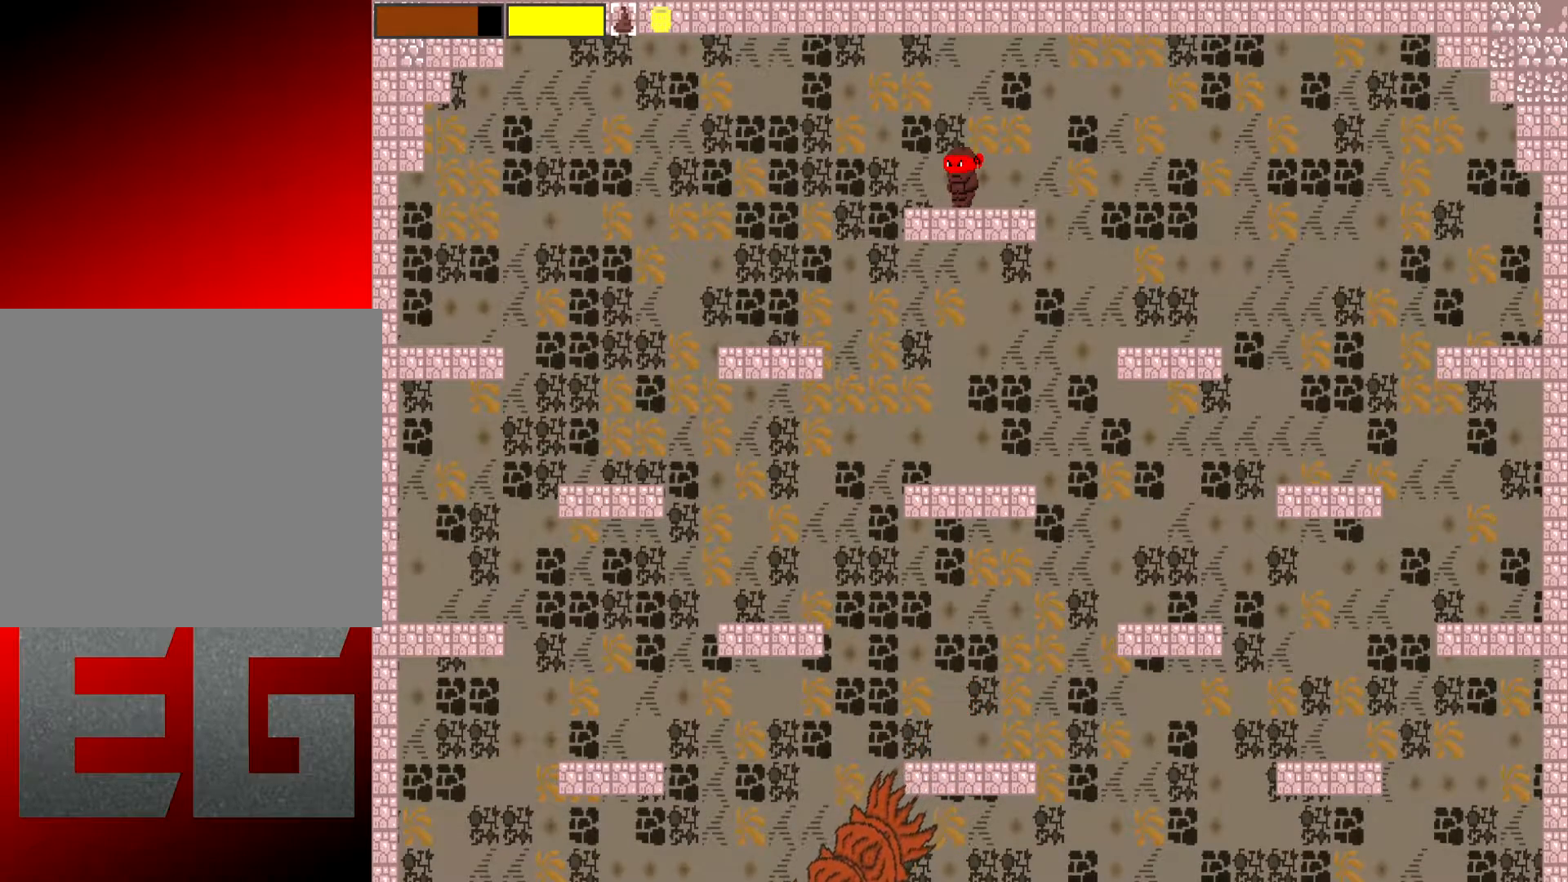
{"buttons": ["L2"], "left_stick": "center", "events": []}
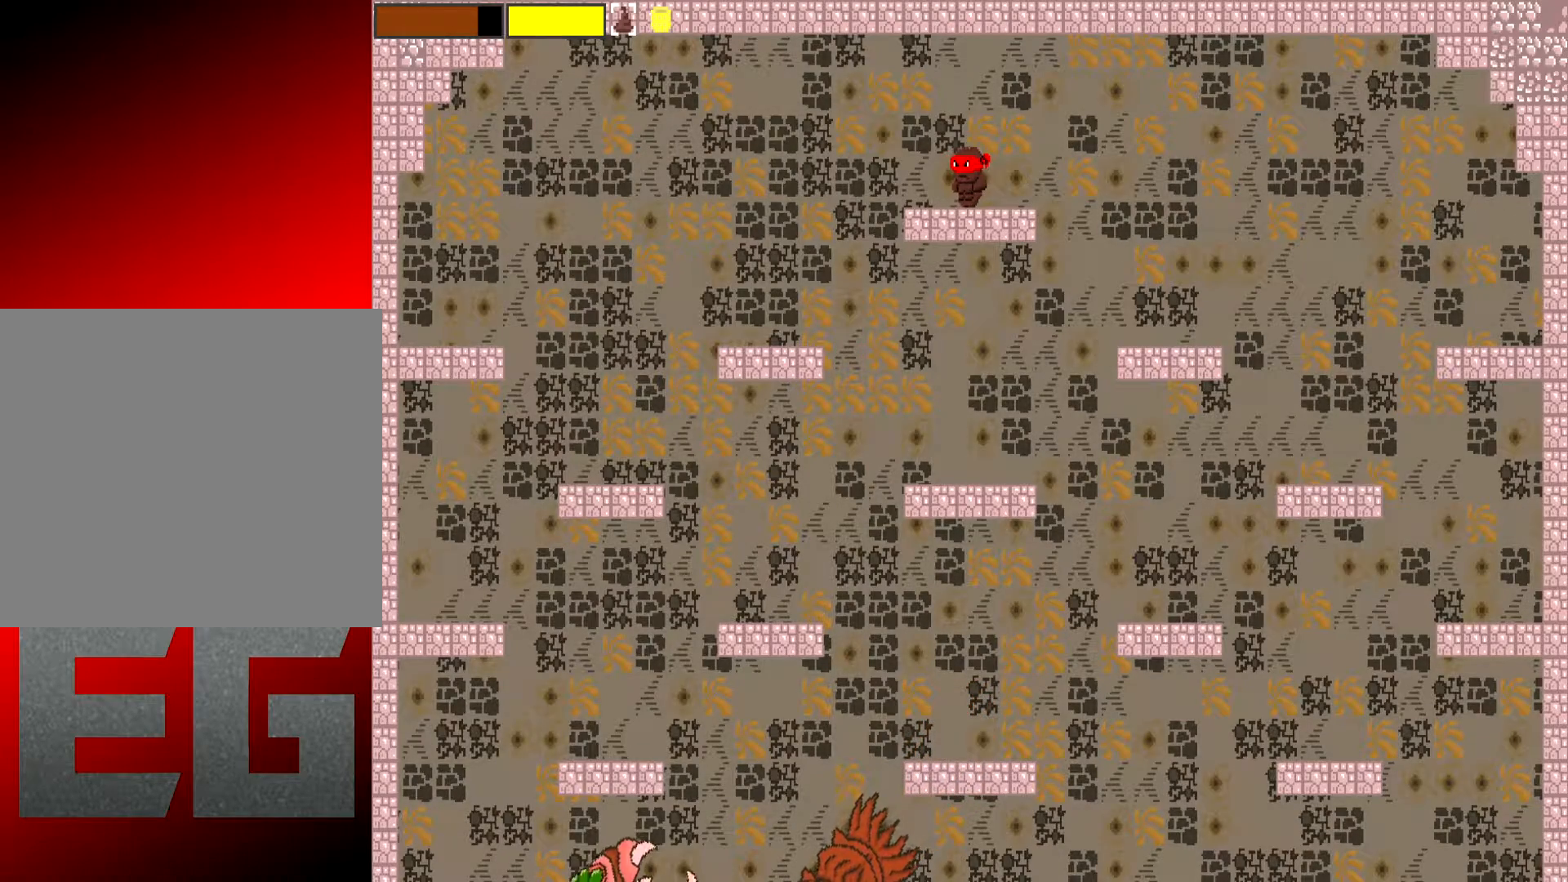
{"buttons": ["L2"], "left_stick": "center", "events": []}
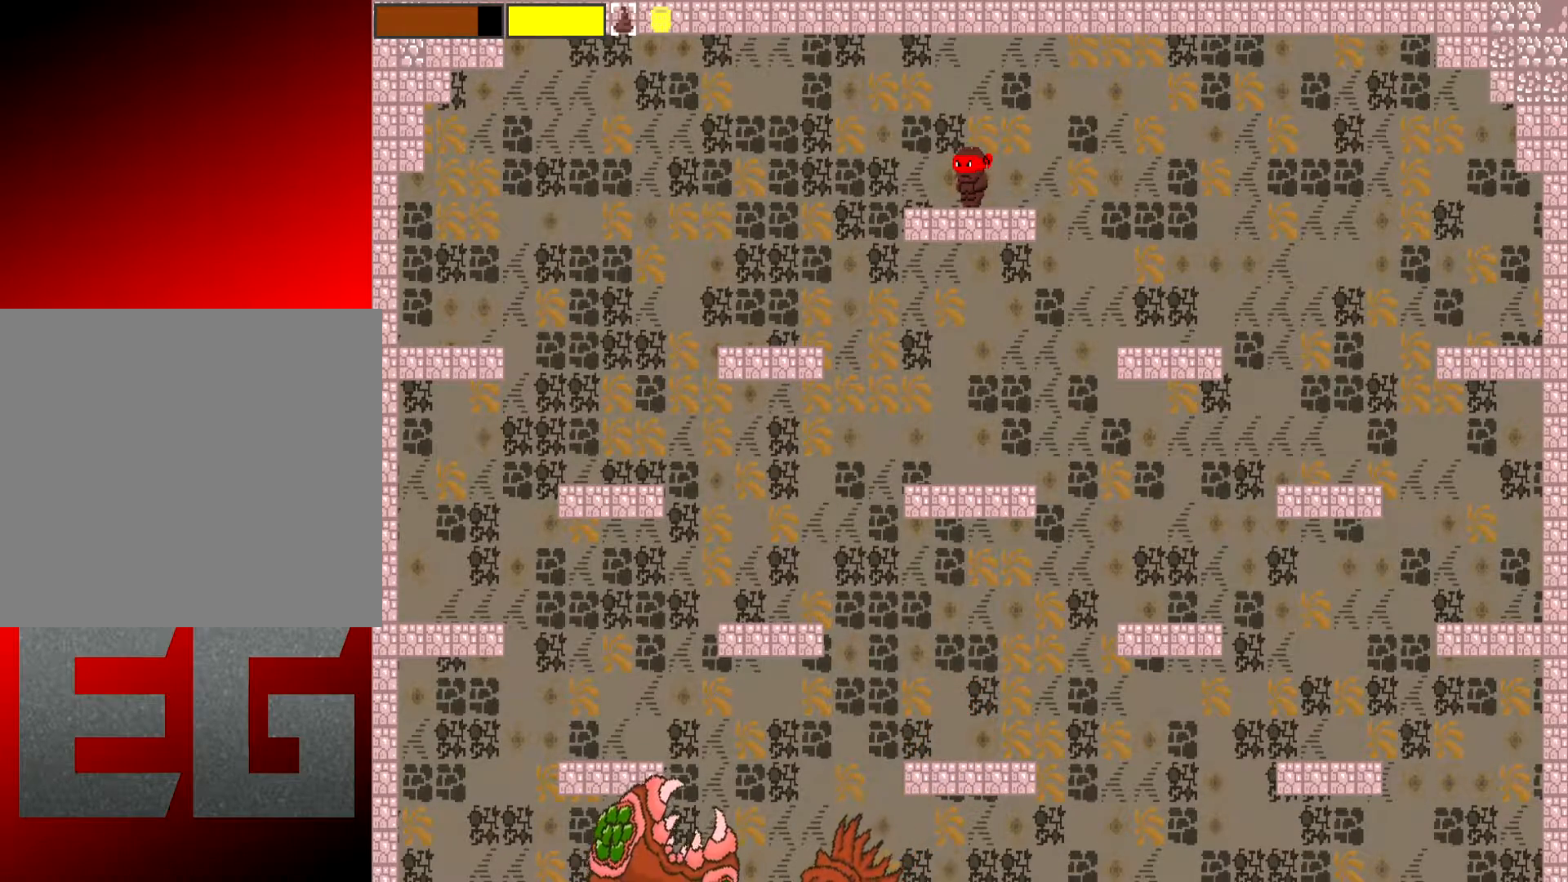
{"buttons": ["L2"], "left_stick": "left", "events": [[267, "left_stick", "left"]]}
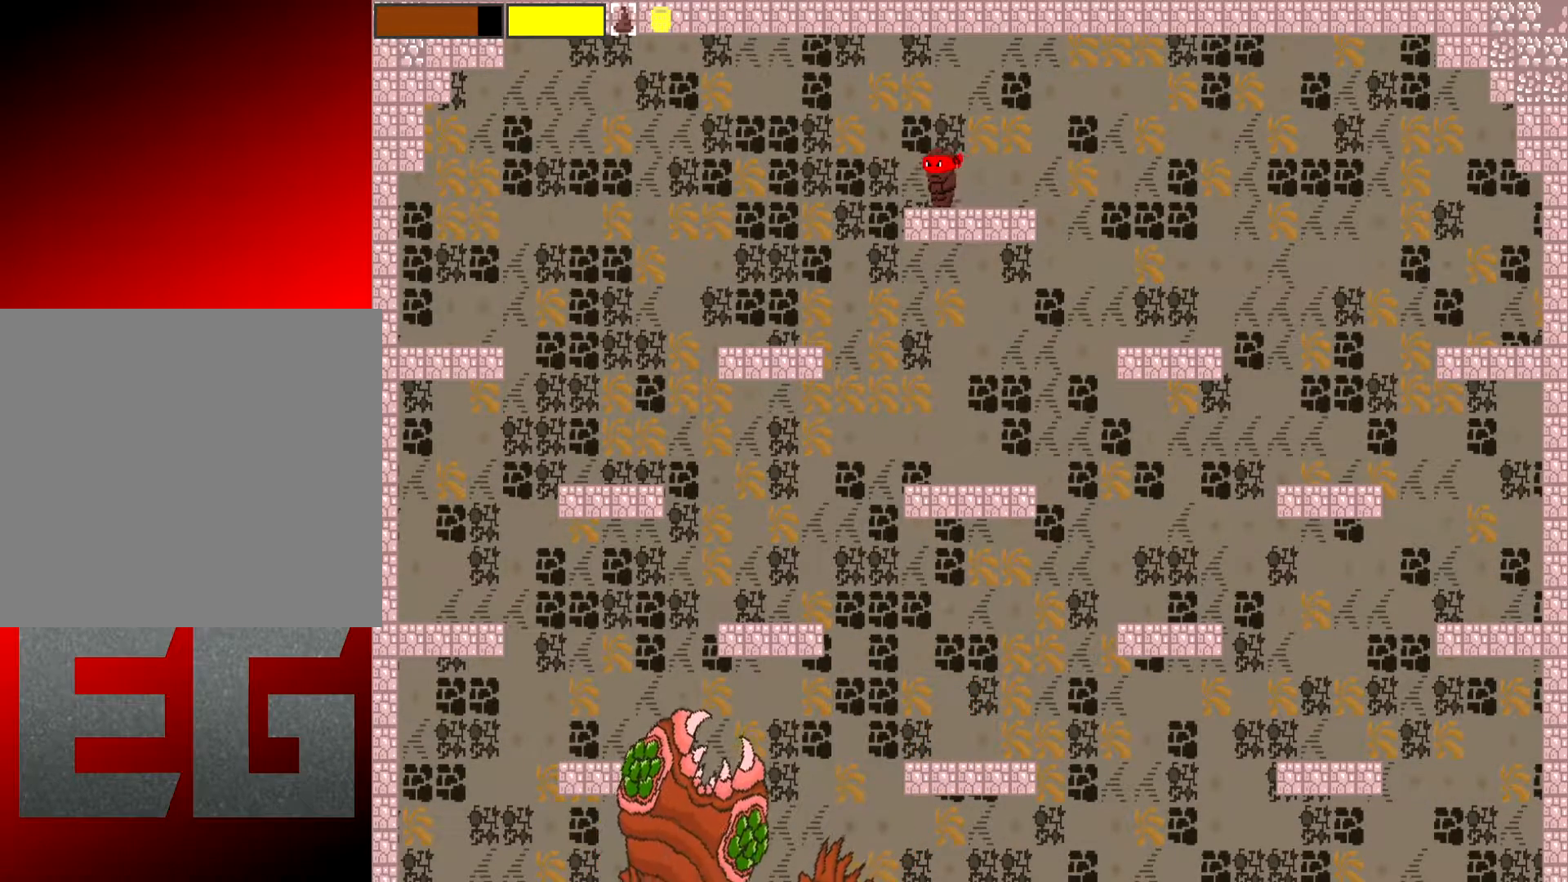
{"buttons": ["L2"], "left_stick": "right", "events": [[367, "left_stick", "right"]]}
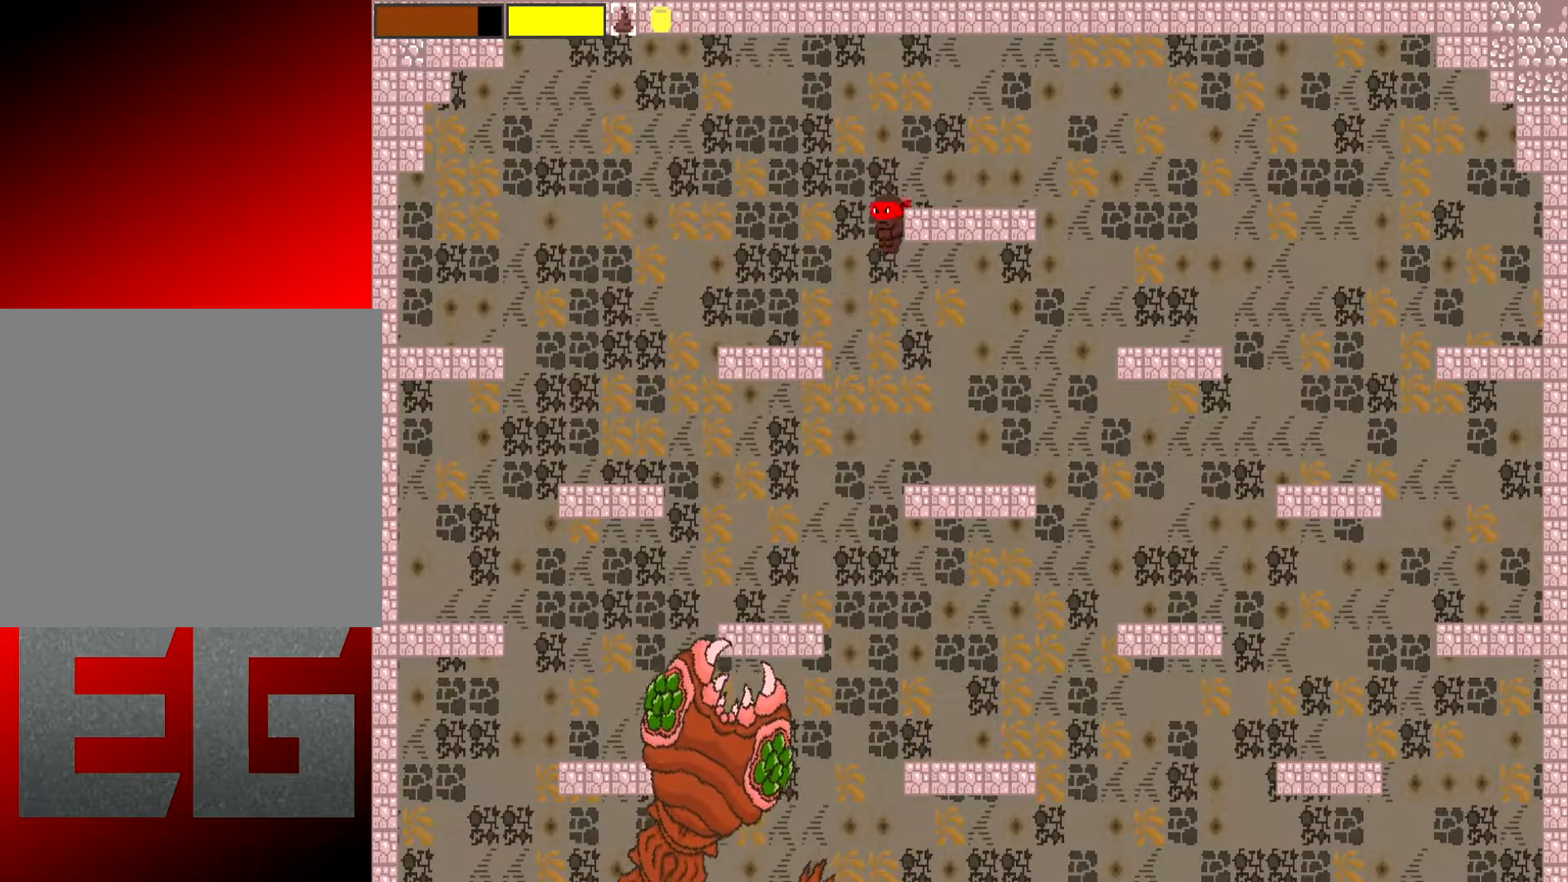
{"buttons": ["X", "L2"], "left_stick": "center", "events": [[400, "X", "down"], [483, "left_stick", "center"]]}
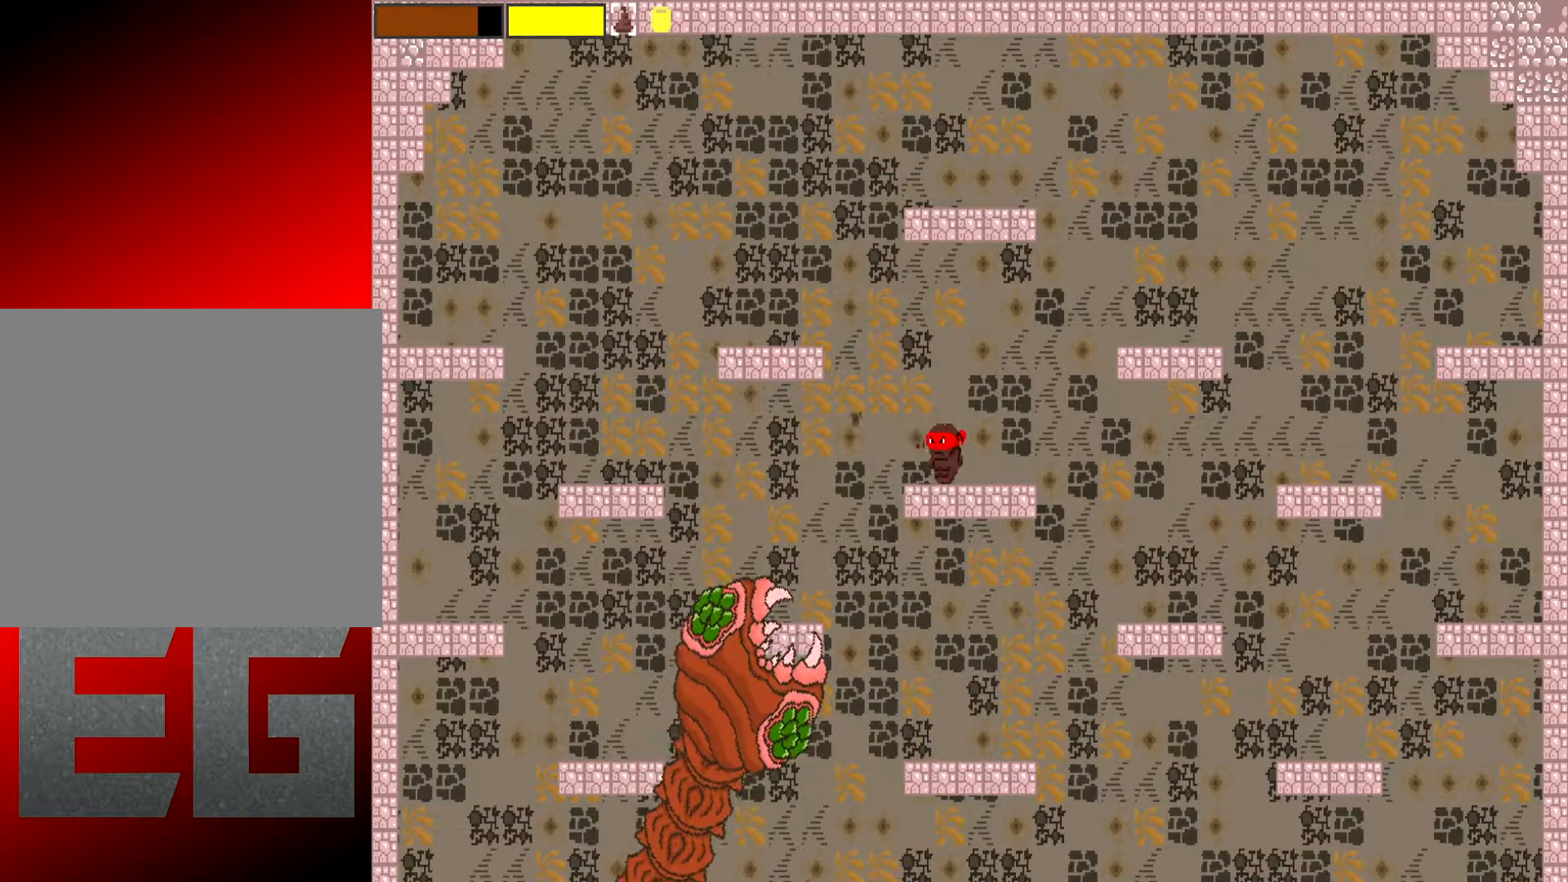
{"buttons": ["X", "L2"], "left_stick": "center", "events": [[250, "left_stick", "right"], [384, "left_stick", "center"]]}
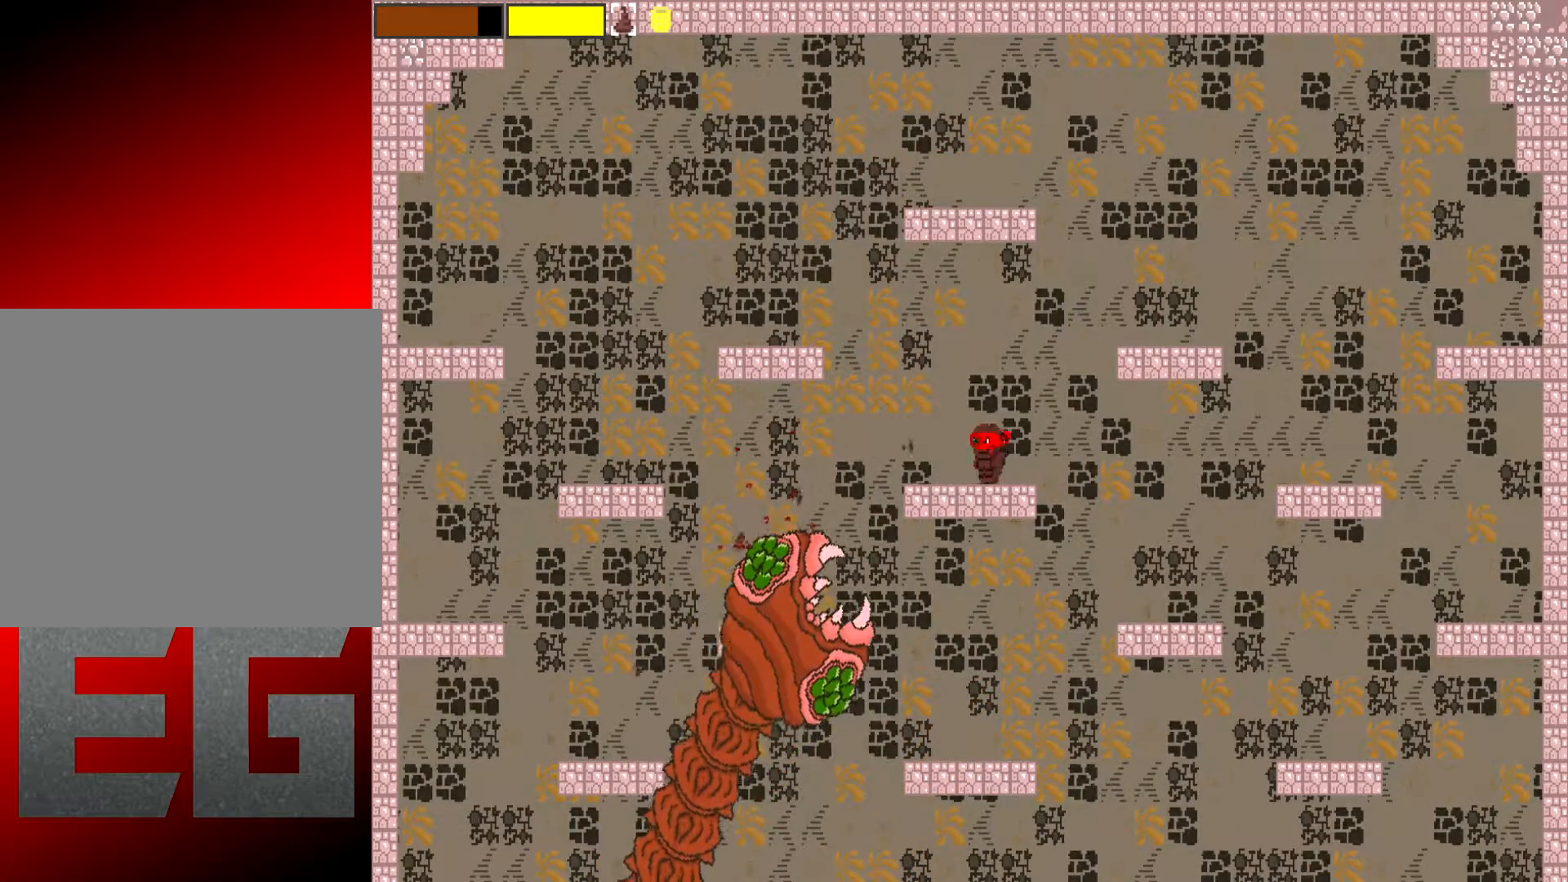
{"buttons": ["X", "L2"], "left_stick": "center", "events": [[83, "left_stick", "left"], [183, "left_stick", "center"]]}
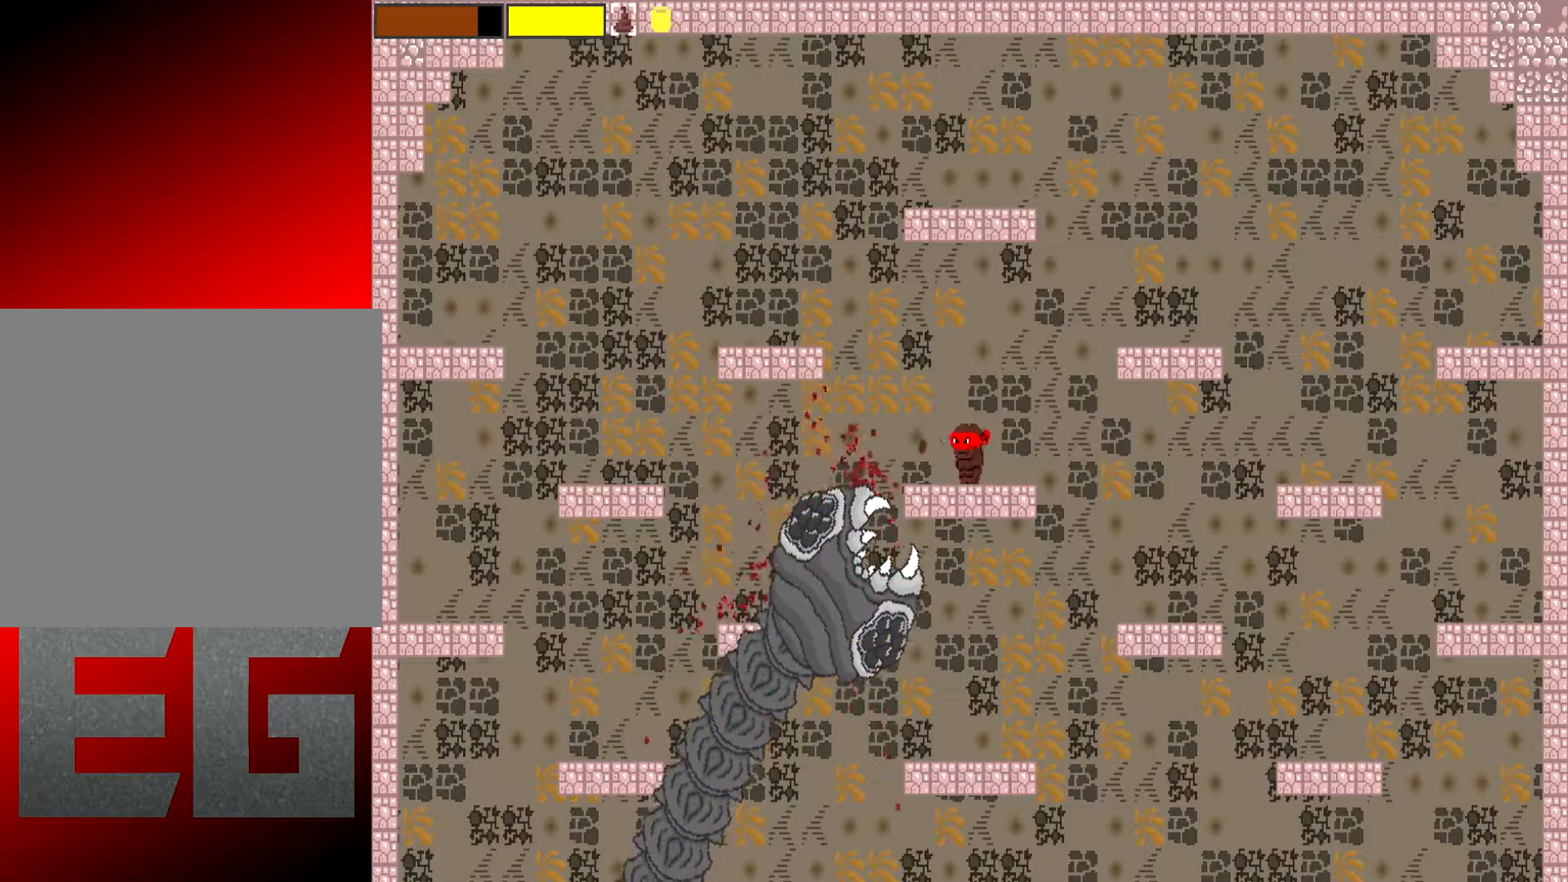
{"buttons": ["X", "L2"], "left_stick": "right", "events": [[284, "left_stick", "right"], [384, "left_stick", "center"], [501, "left_stick", "right"]]}
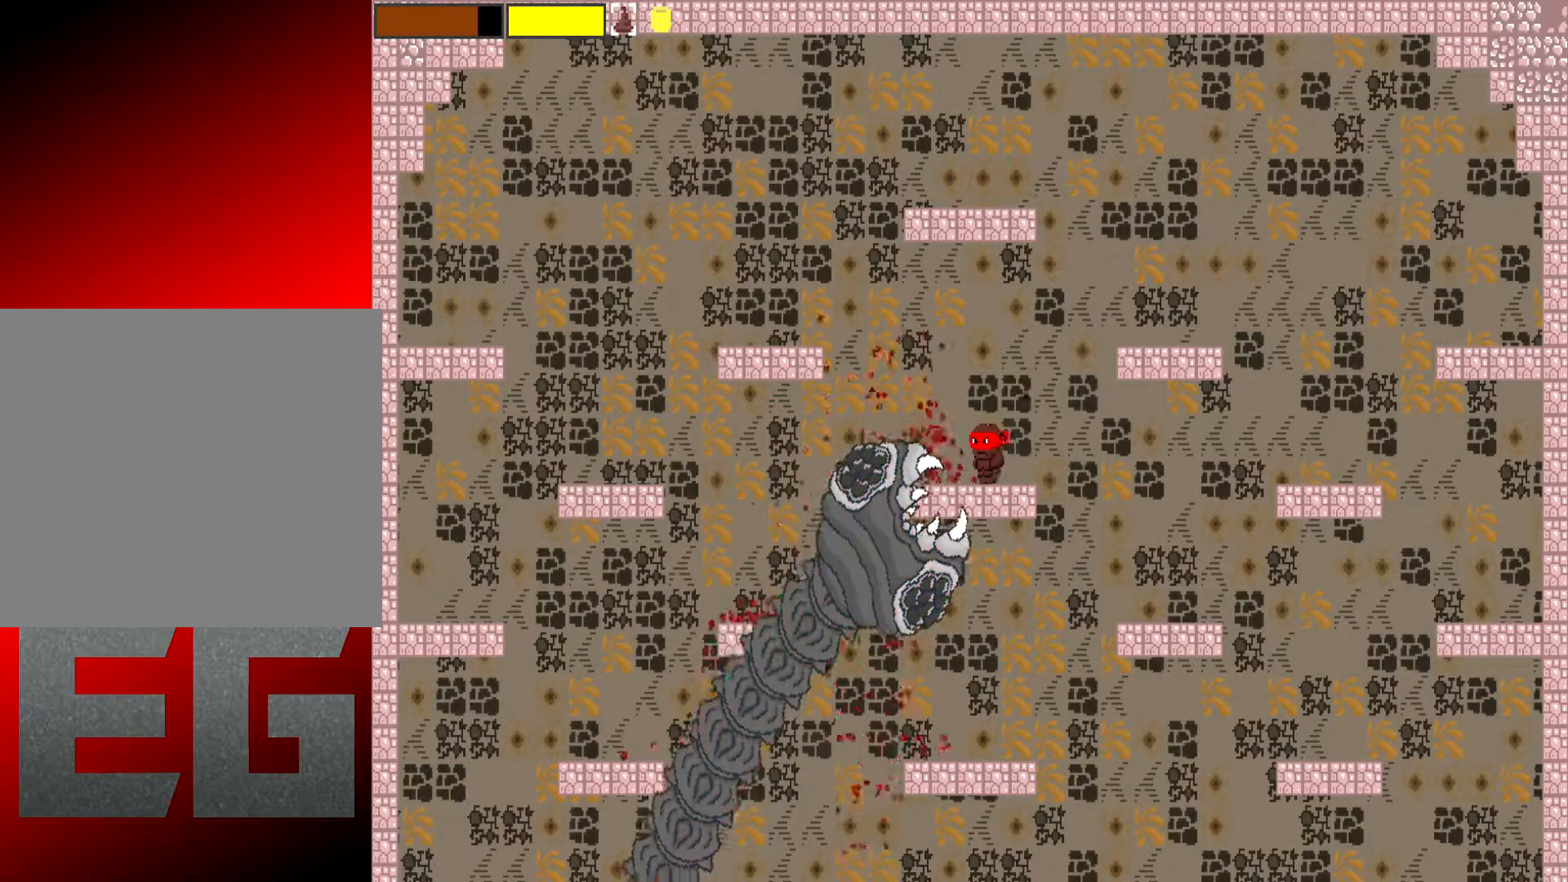
{"buttons": ["X", "L2"], "left_stick": "right", "events": [[233, "A", "down"], [367, "A", "up"]]}
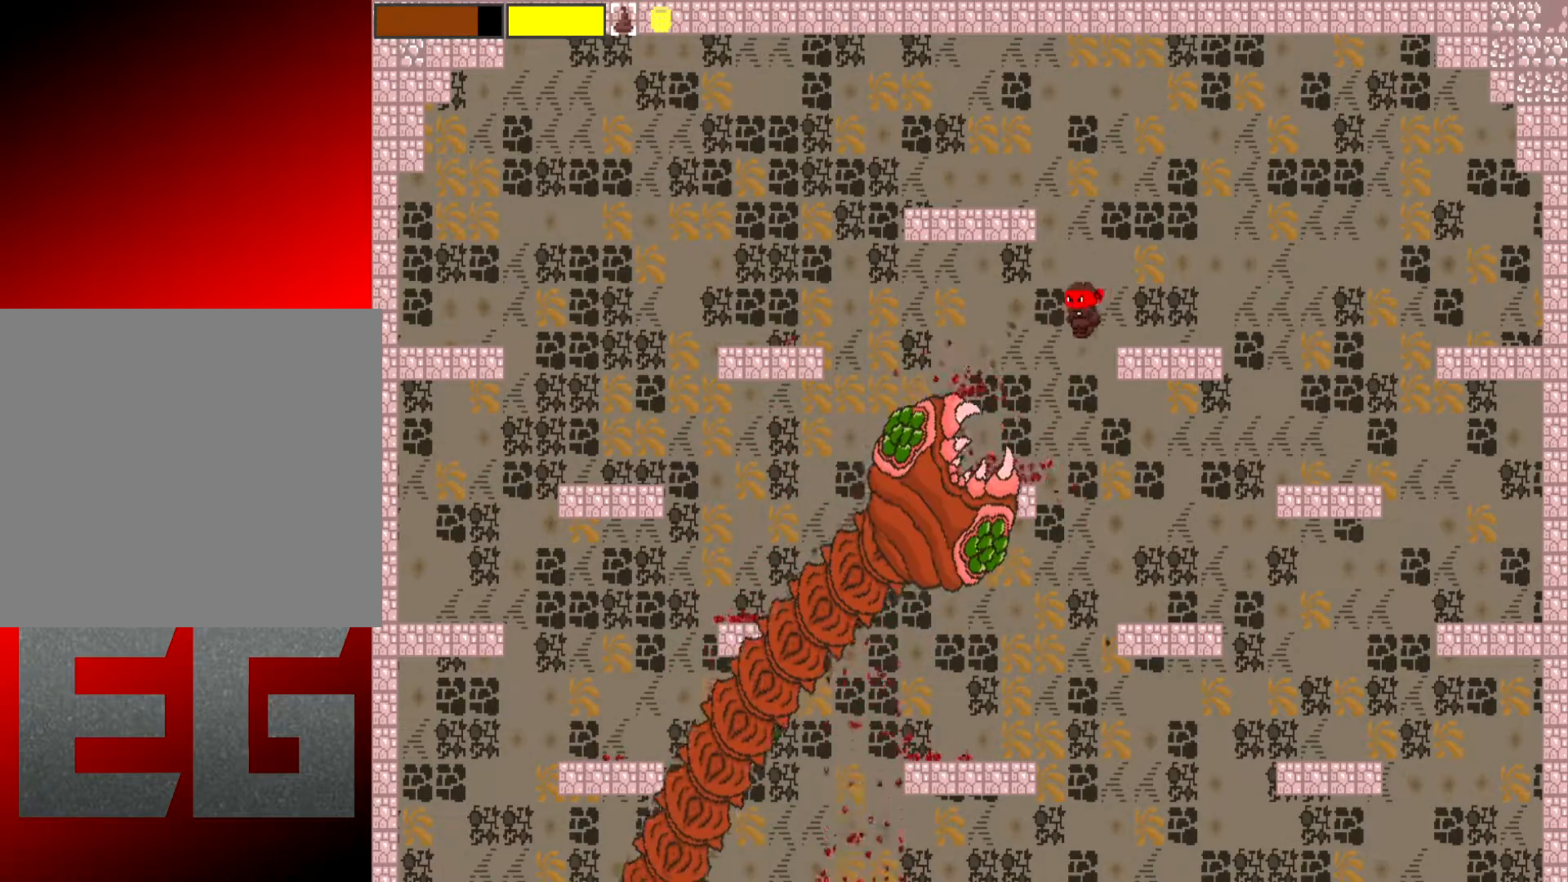
{"buttons": ["X", "L2"], "left_stick": "right", "events": [[267, "left_stick", "center"], [400, "left_stick", "right"]]}
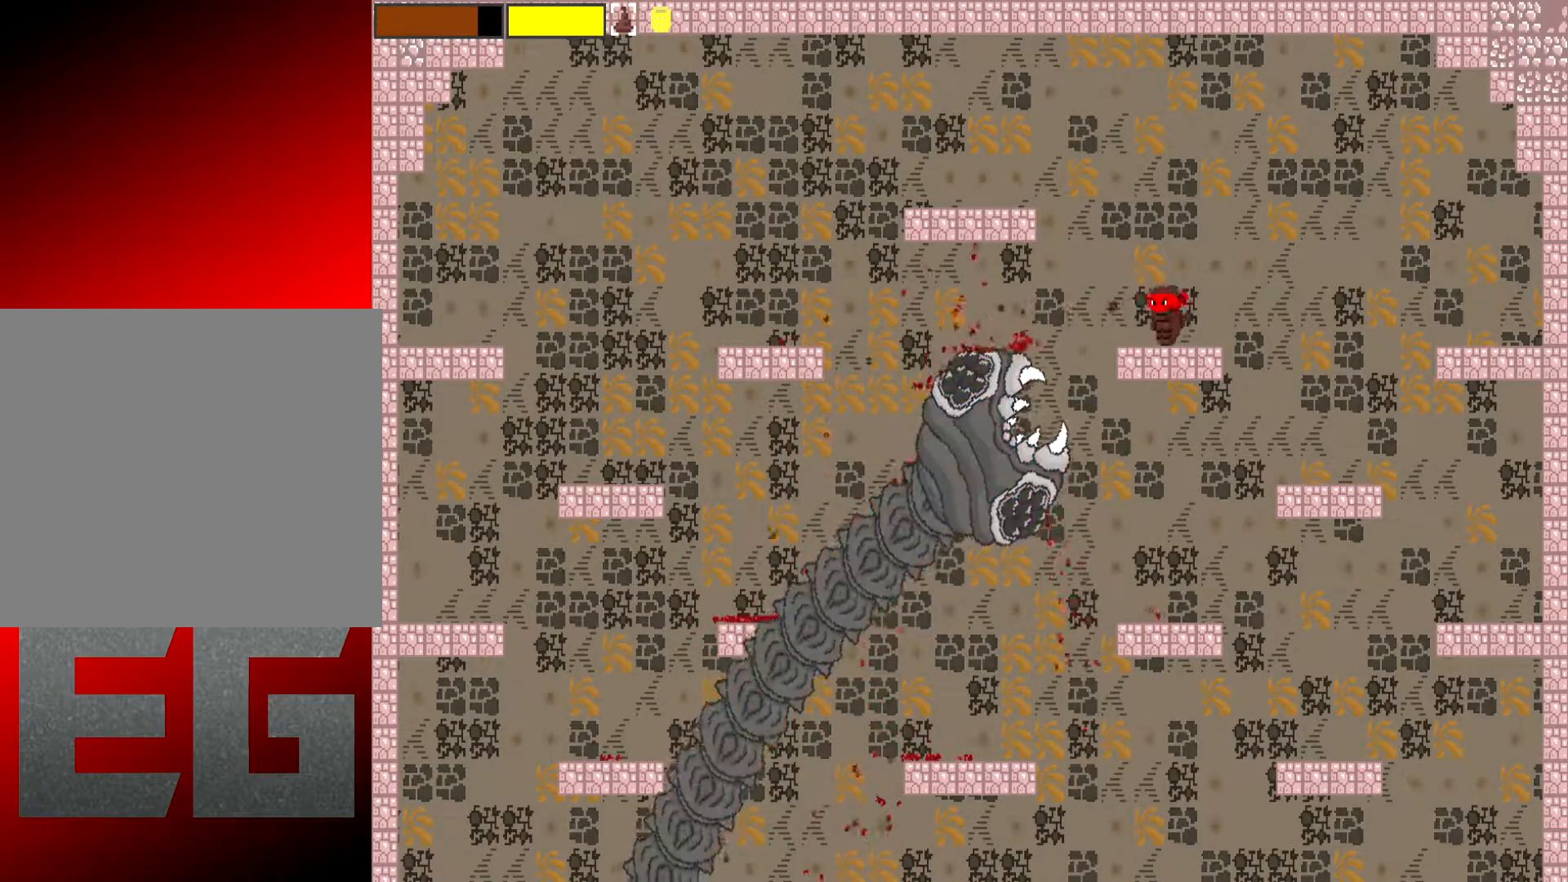
{"buttons": ["X", "L2"], "left_stick": "center", "events": [[33, "left_stick", "center"], [200, "left_stick", "right"], [267, "left_stick", "center"]]}
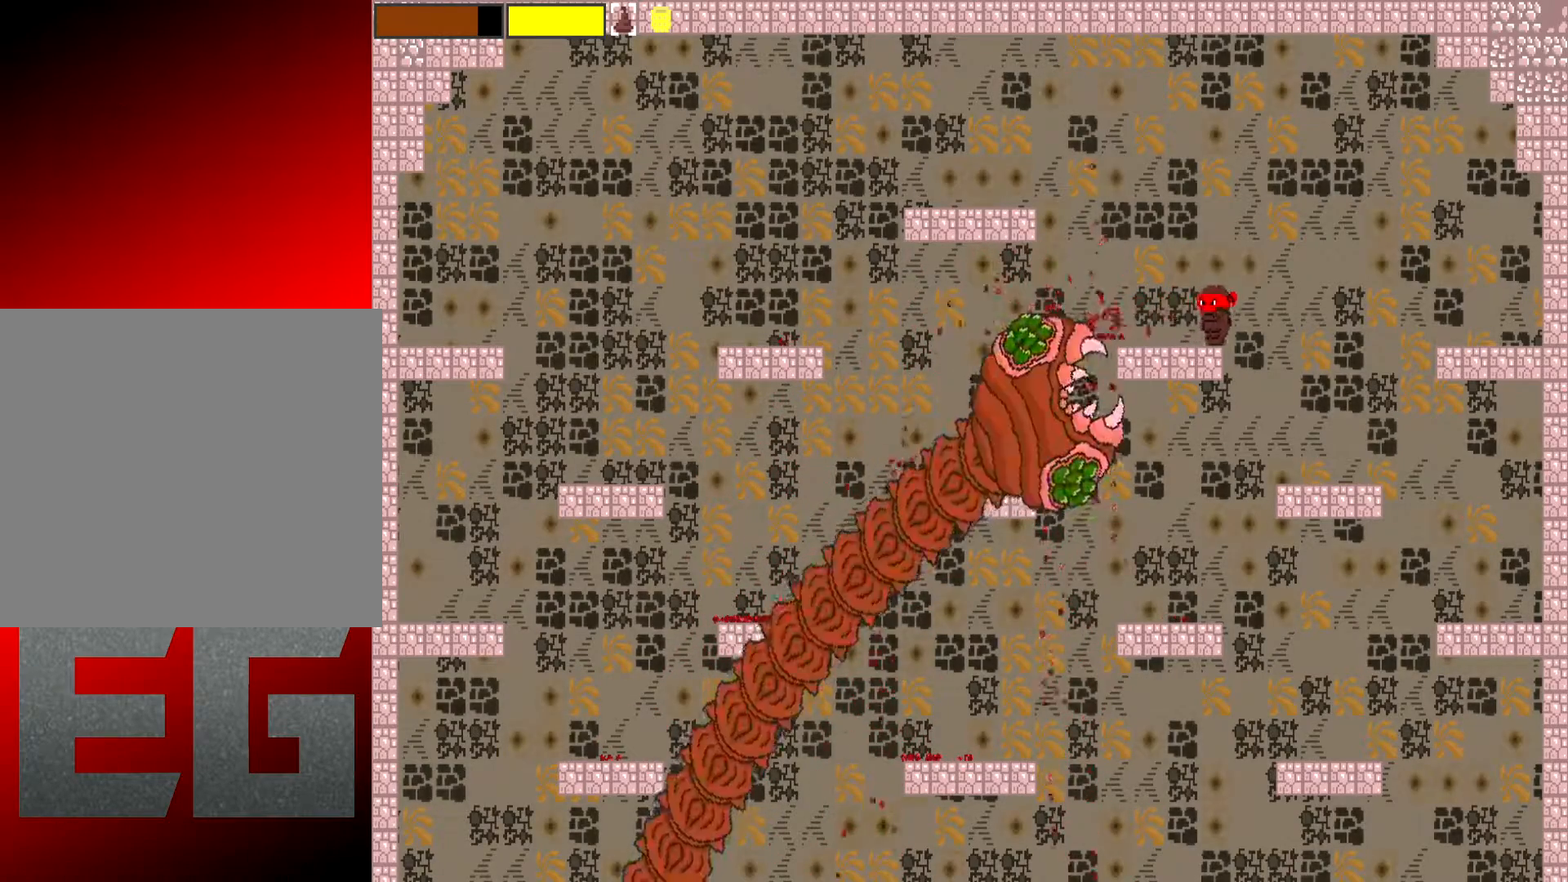
{"buttons": ["X", "L2"], "left_stick": "right", "events": [[33, "left_stick", "right"], [250, "left_stick", "center"], [451, "left_stick", "right"]]}
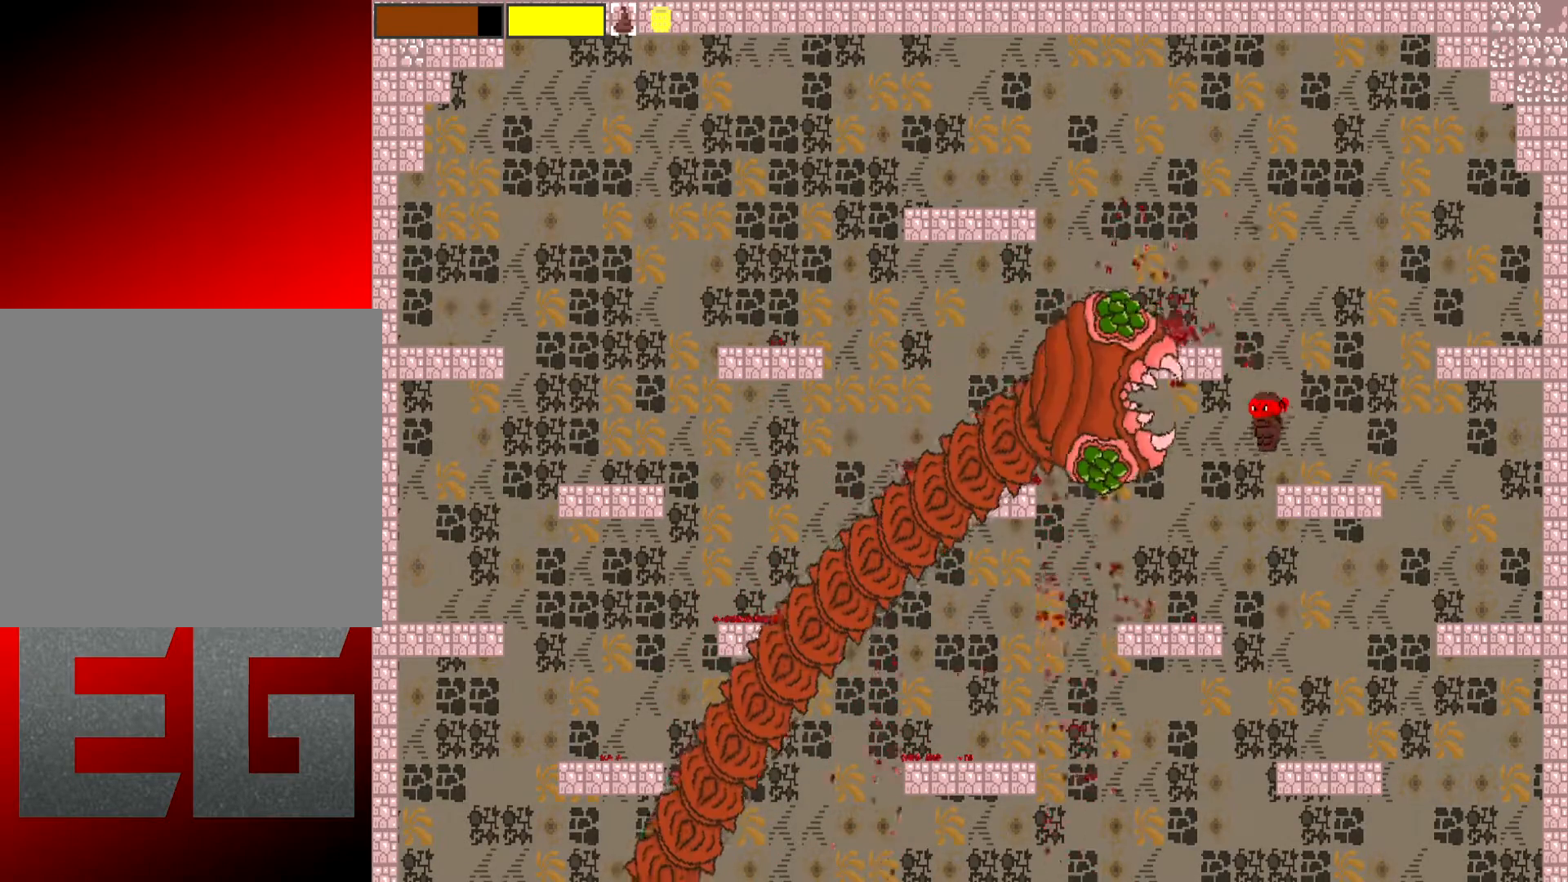
{"buttons": ["X", "L2"], "left_stick": "center", "events": [[83, "left_stick", "center"], [283, "left_stick", "right"], [417, "left_stick", "center"]]}
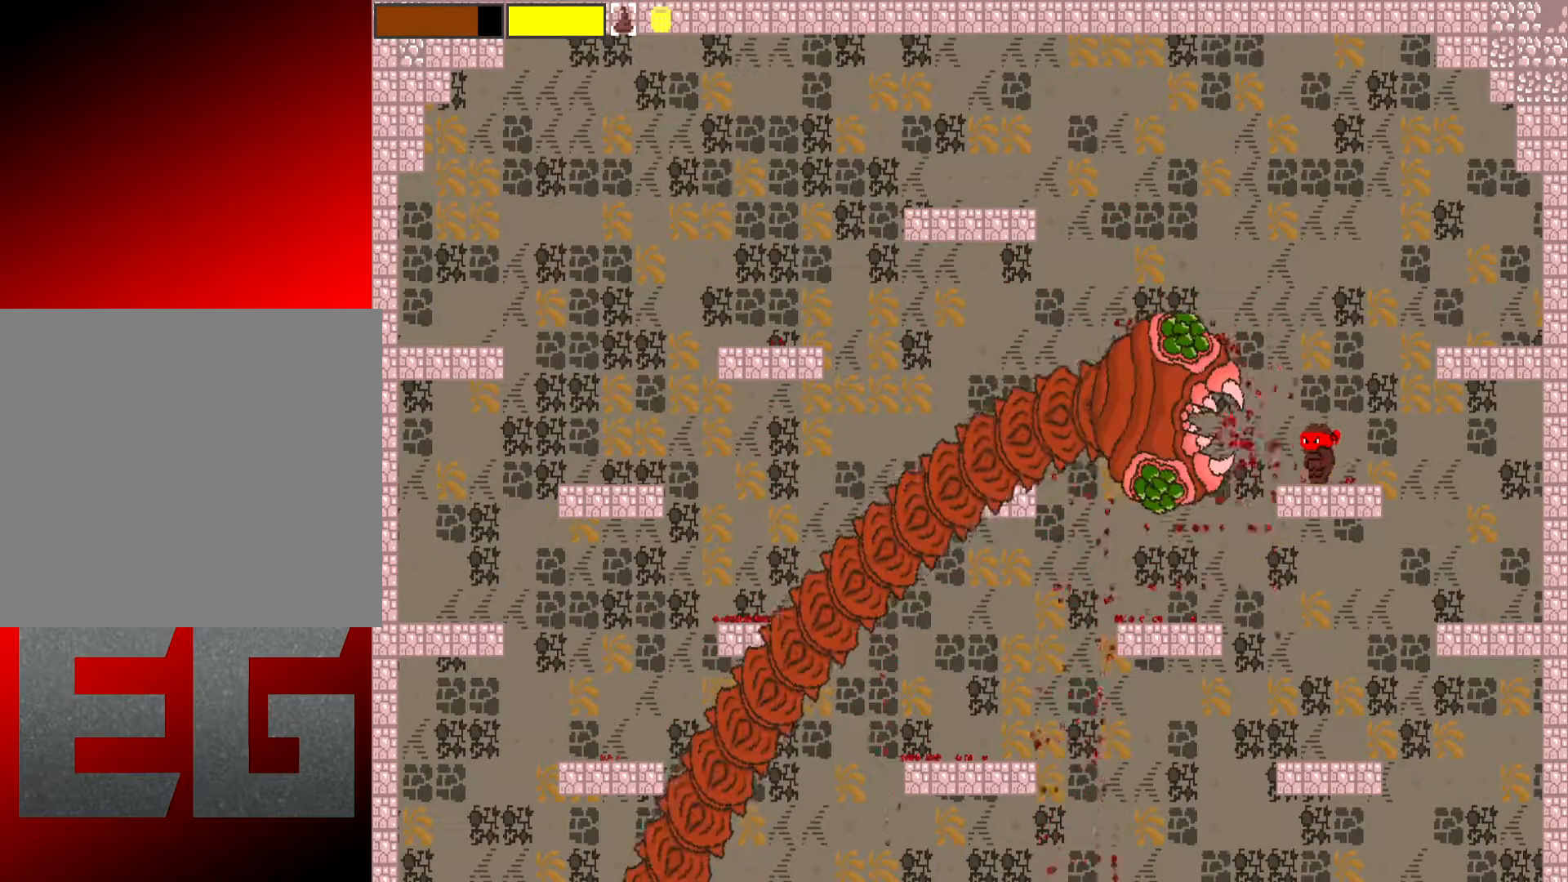
{"buttons": ["X", "L2"], "left_stick": "center", "events": [[50, "left_stick", "right"], [250, "left_stick", "center"]]}
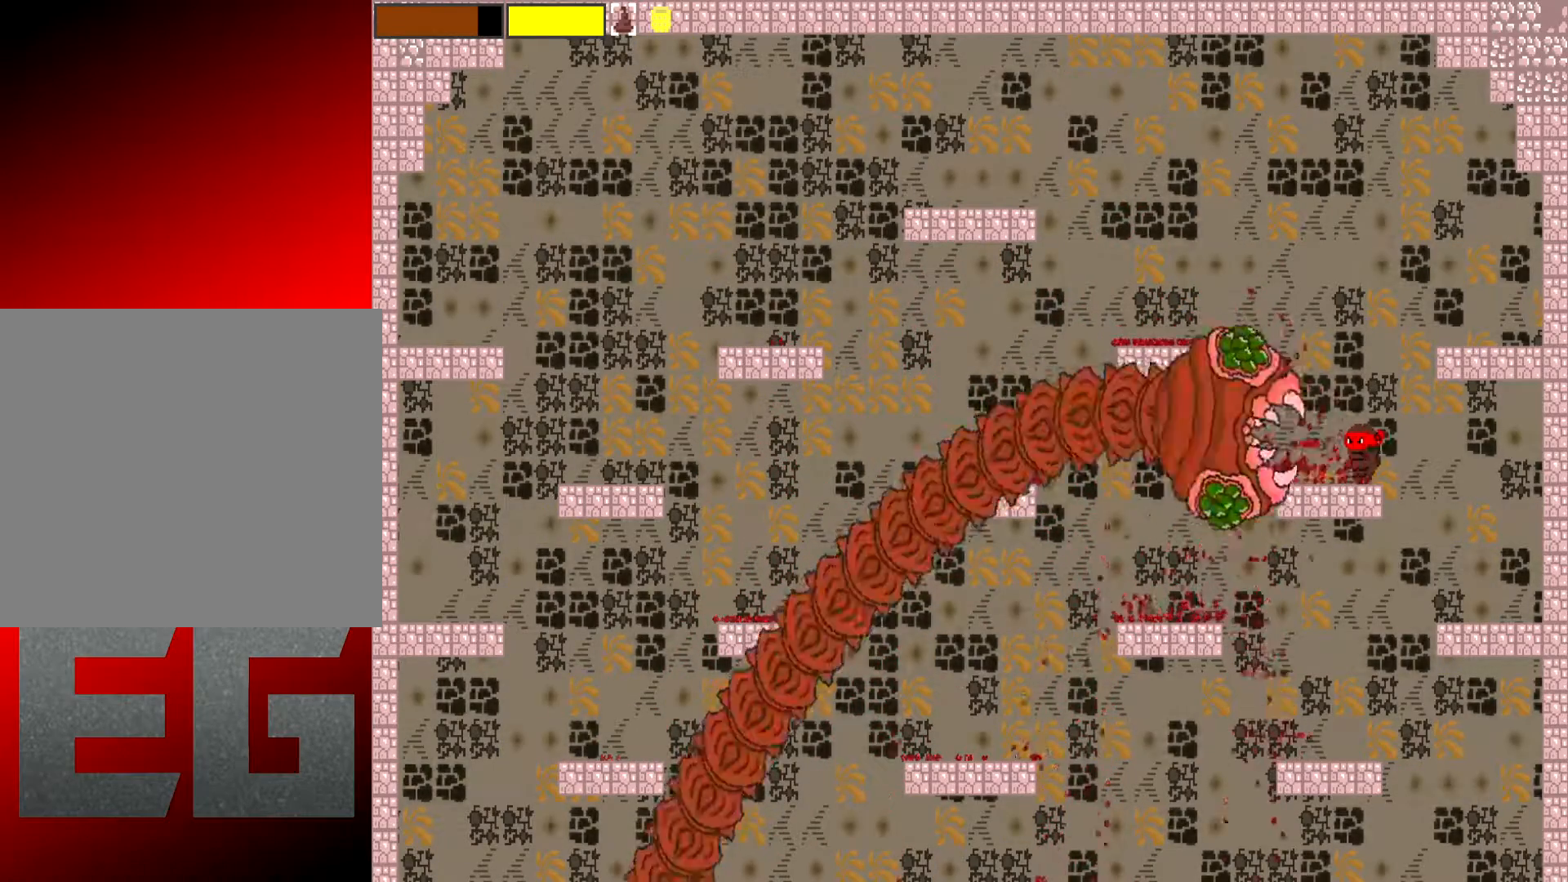
{"buttons": ["X", "L2"], "left_stick": "right", "events": [[33, "left_stick", "right"]]}
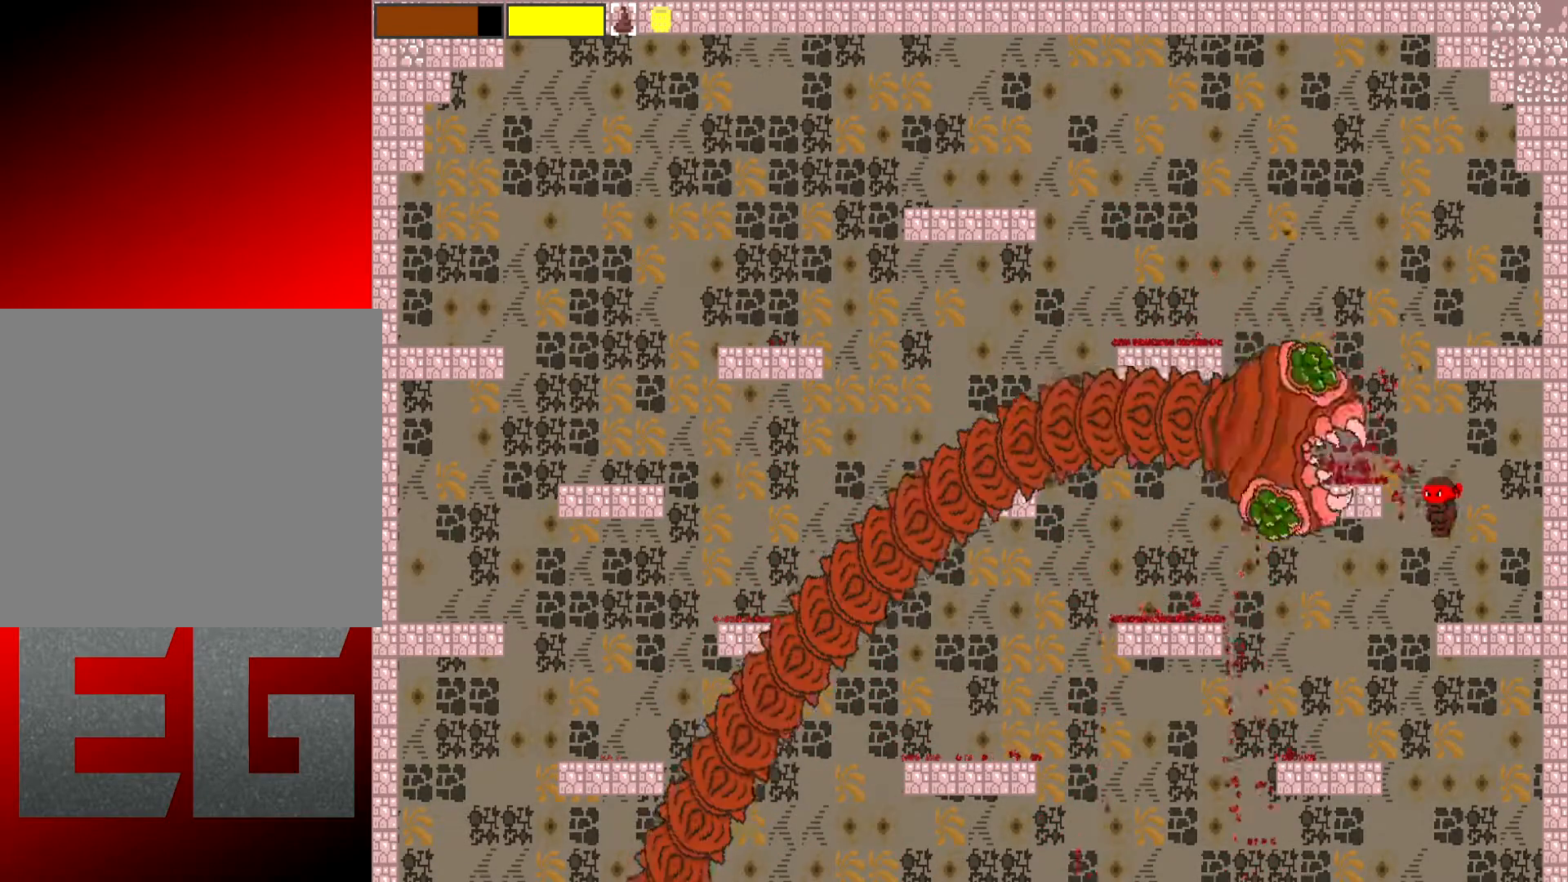
{"buttons": ["X", "L2"], "left_stick": "up-right", "events": [[67, "left_stick", "up-right"]]}
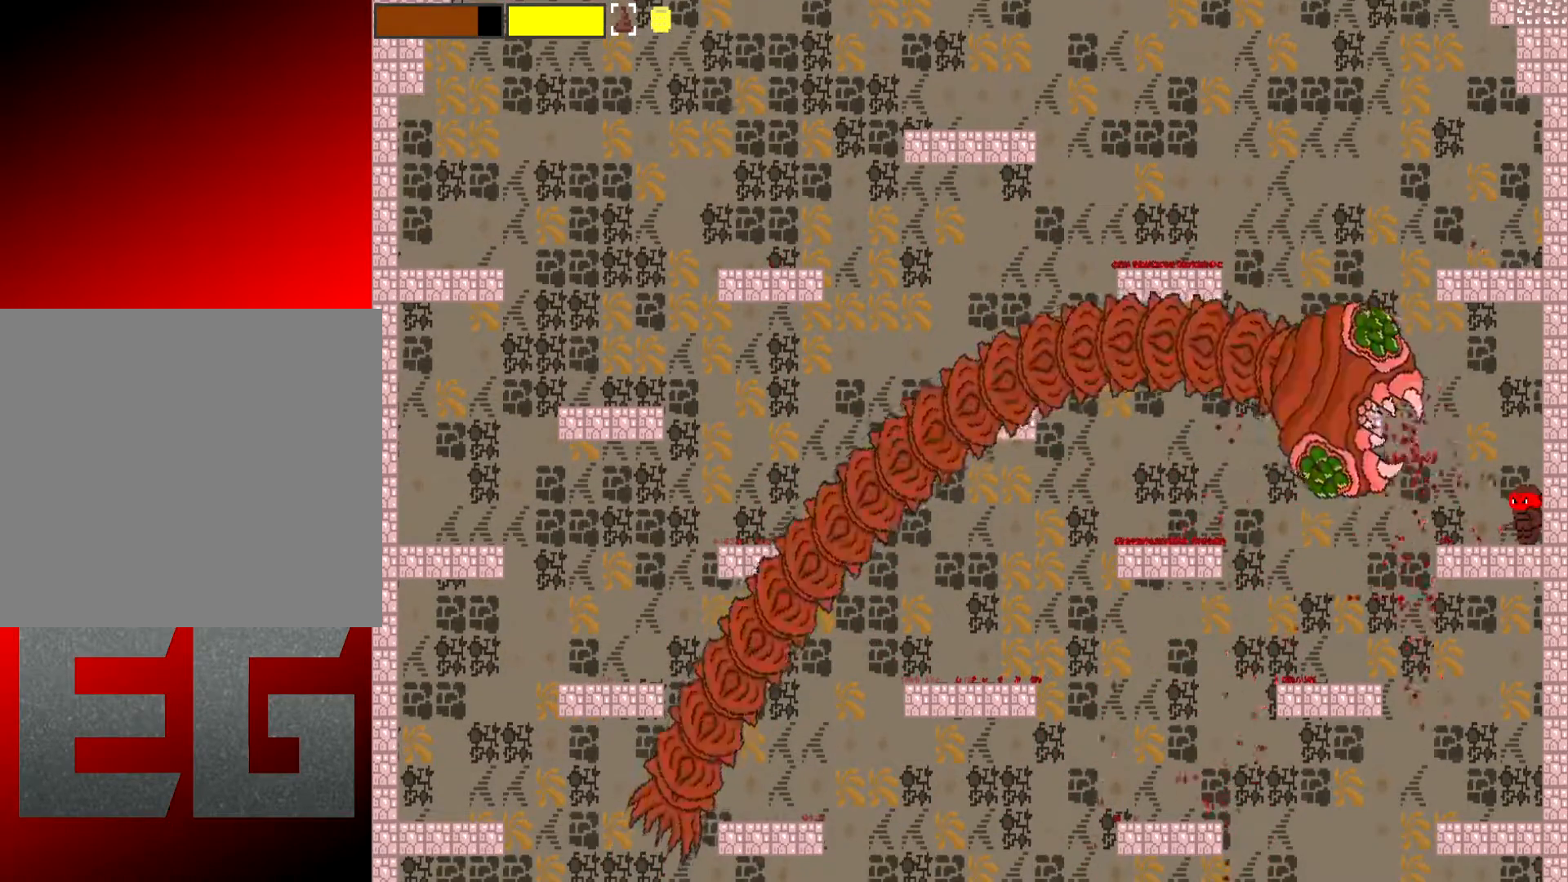
{"buttons": ["X", "L2"], "left_stick": "up-right", "events": []}
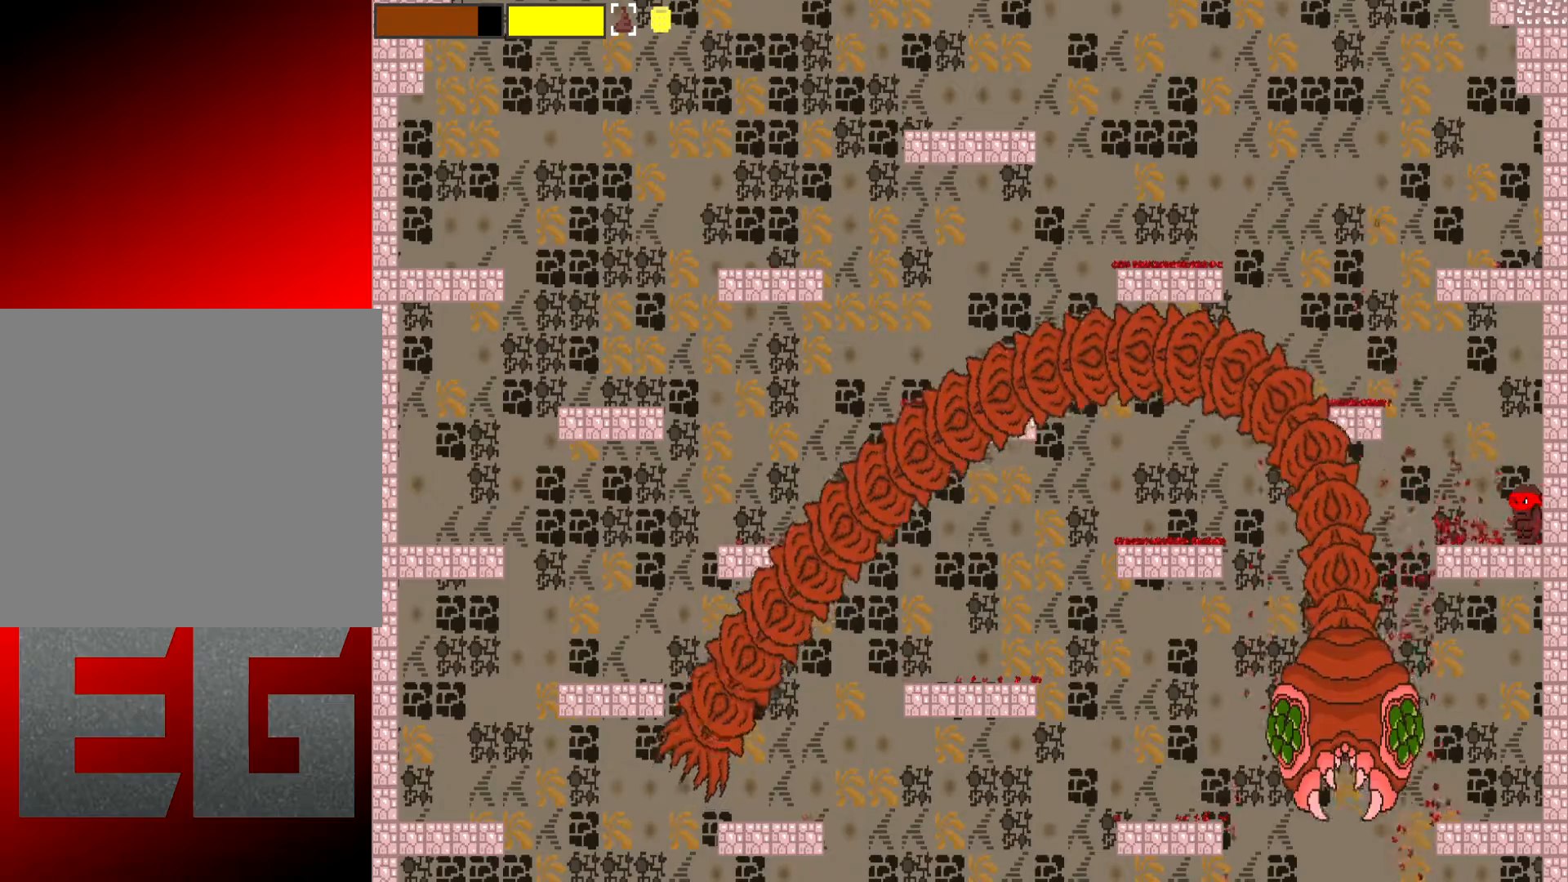
{"buttons": [], "left_stick": "up-left", "events": [[134, "X", "up"], [167, "L2", "up"], [167, "left_stick", "up-left"]]}
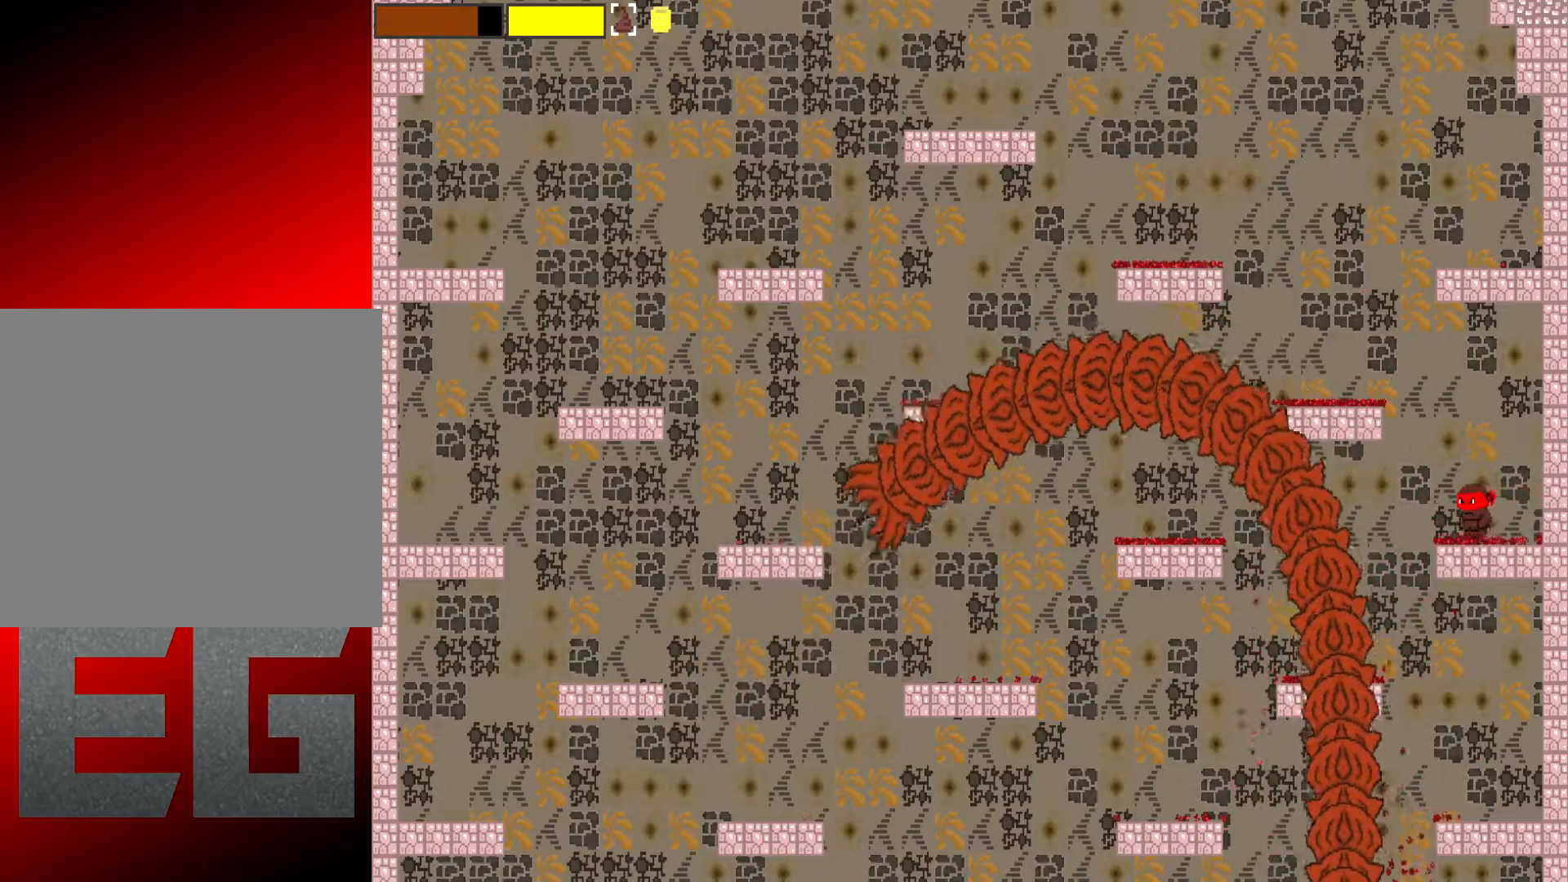
{"buttons": [], "left_stick": "up-left", "events": [[116, "A", "down"], [283, "A", "up"]]}
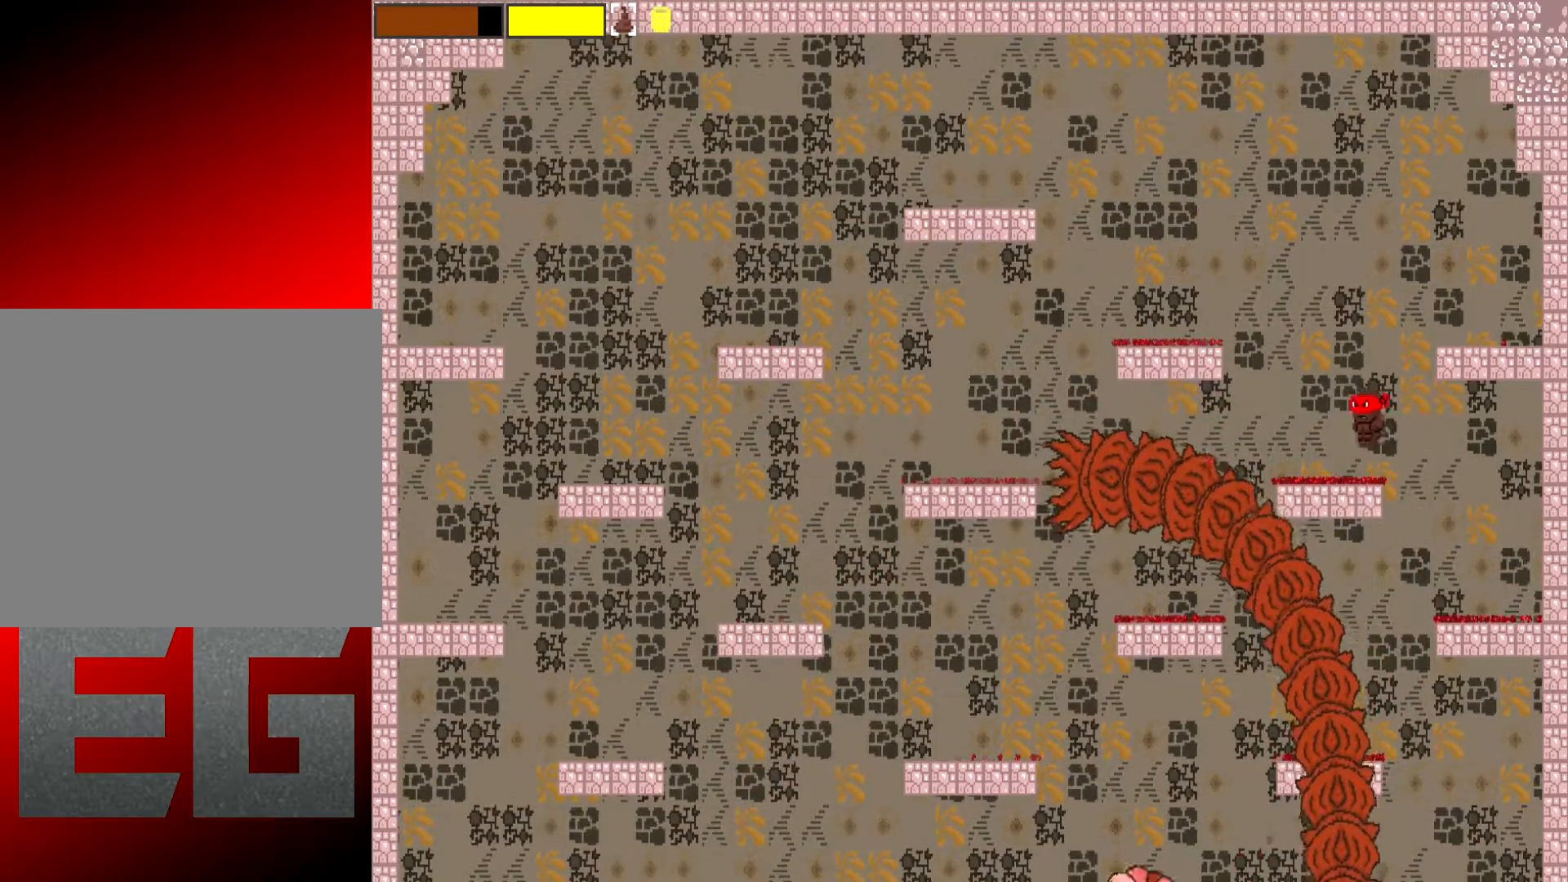
{"buttons": ["A"], "left_stick": "left", "events": [[17, "left_stick", "center"], [217, "left_stick", "left"], [417, "A", "down"]]}
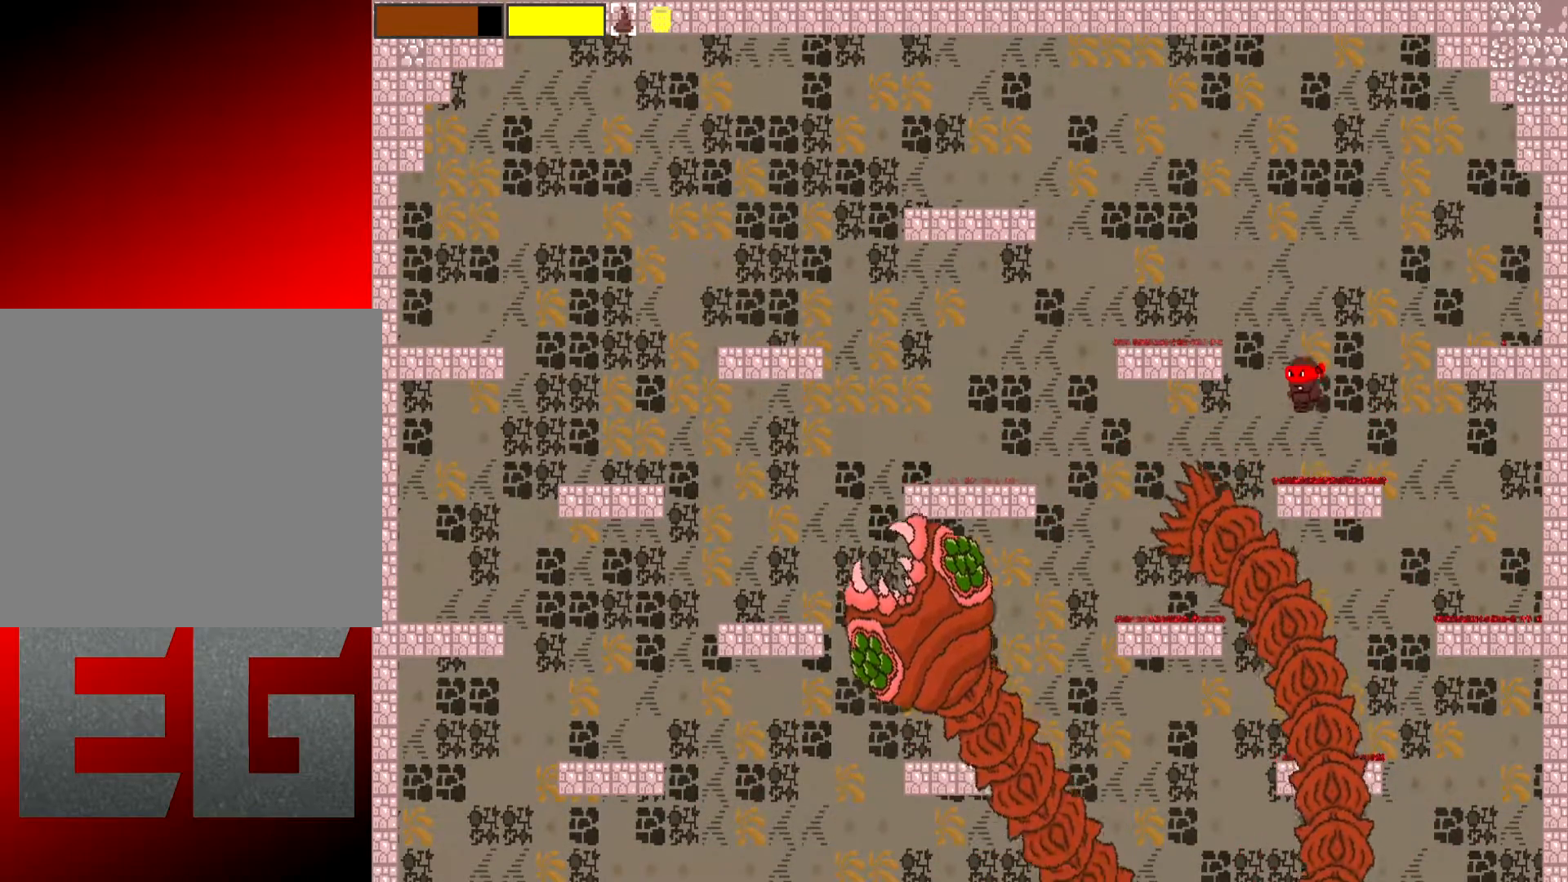
{"buttons": [], "left_stick": "left", "events": [[317, "A", "up"]]}